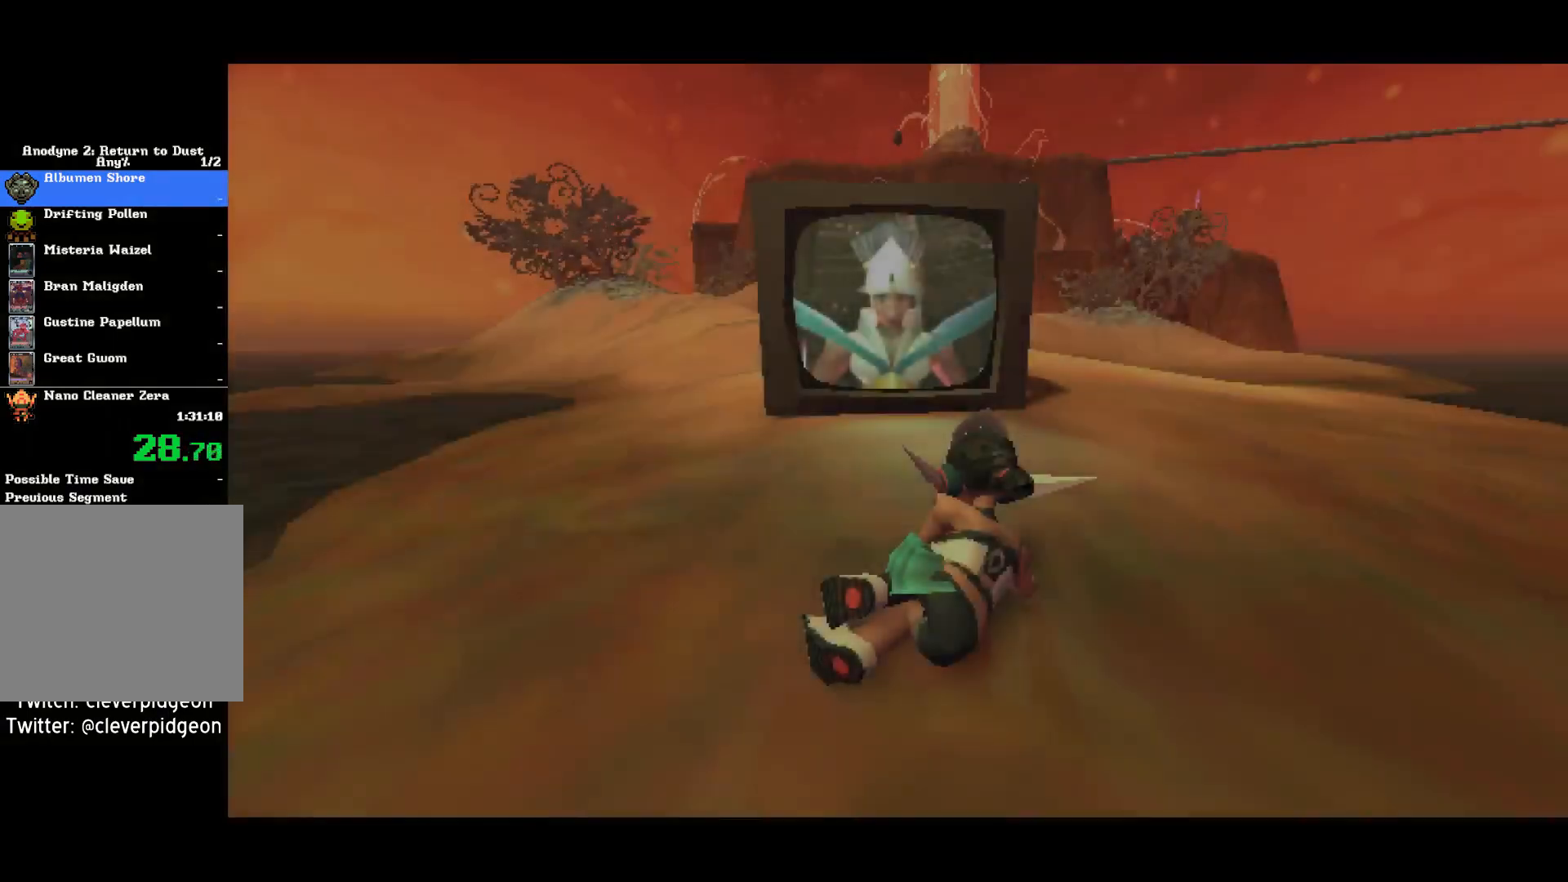
Gameplay with a controller (PlayStation layout); each line is a JSON object with the inputs held at the frame after it. "events" lists button and stick changes between this image and that frame as [ms after this image, input, new state], when the widget could be followed in between.
{"buttons": [], "left_stick": "center", "right_stick": "center", "events": [[150, "left_stick", "up"], [150, "right_stick", "right"], [483, "right_stick", "center"], [500, "left_stick", "center"]]}
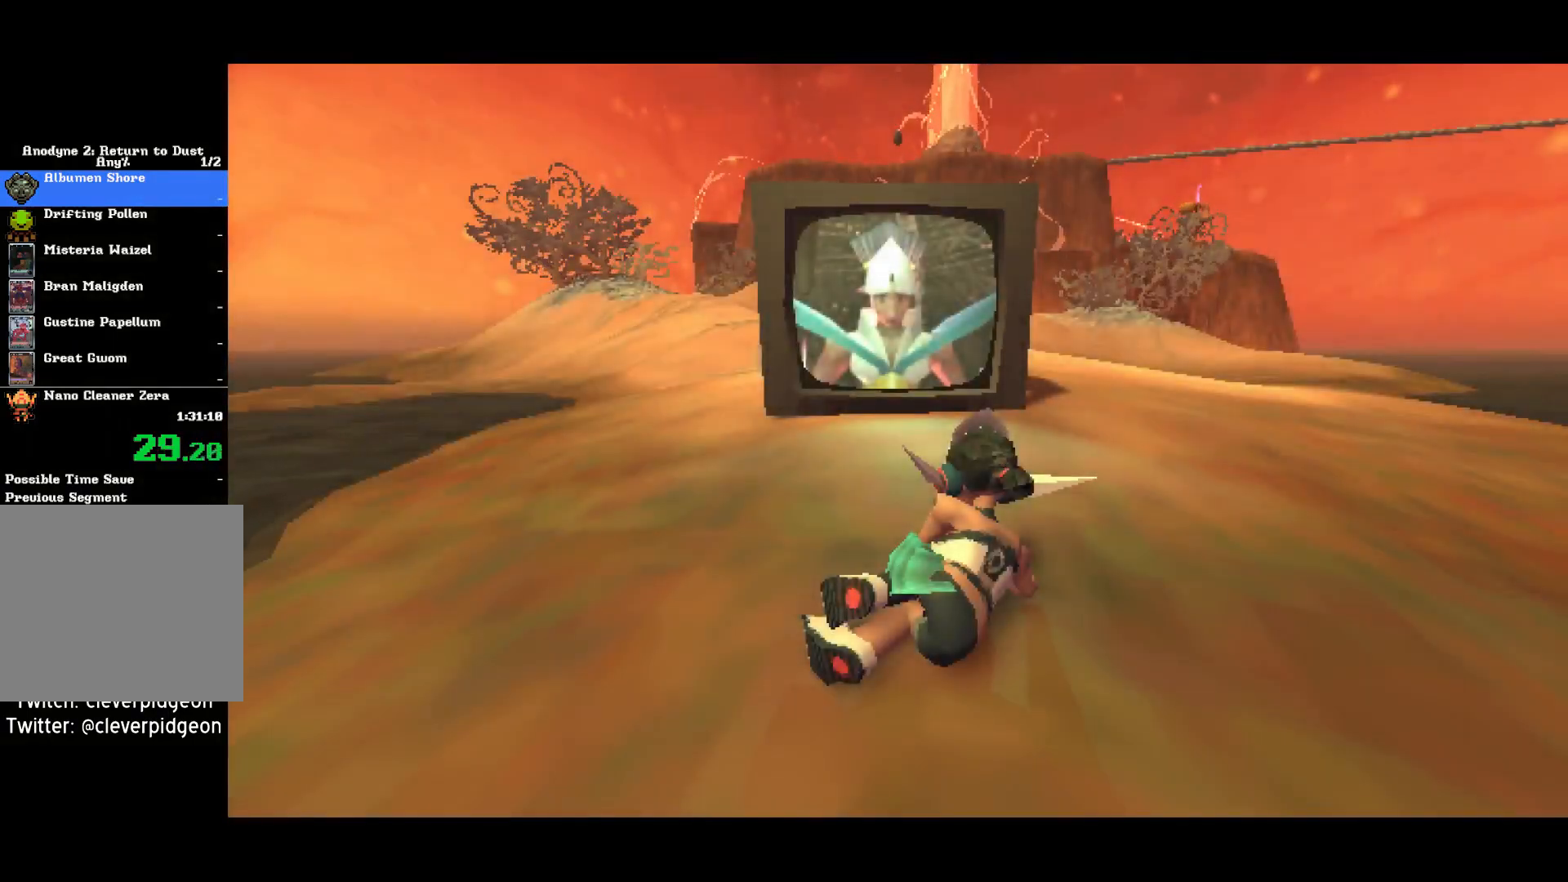
{"buttons": [], "left_stick": "center", "right_stick": "center", "events": []}
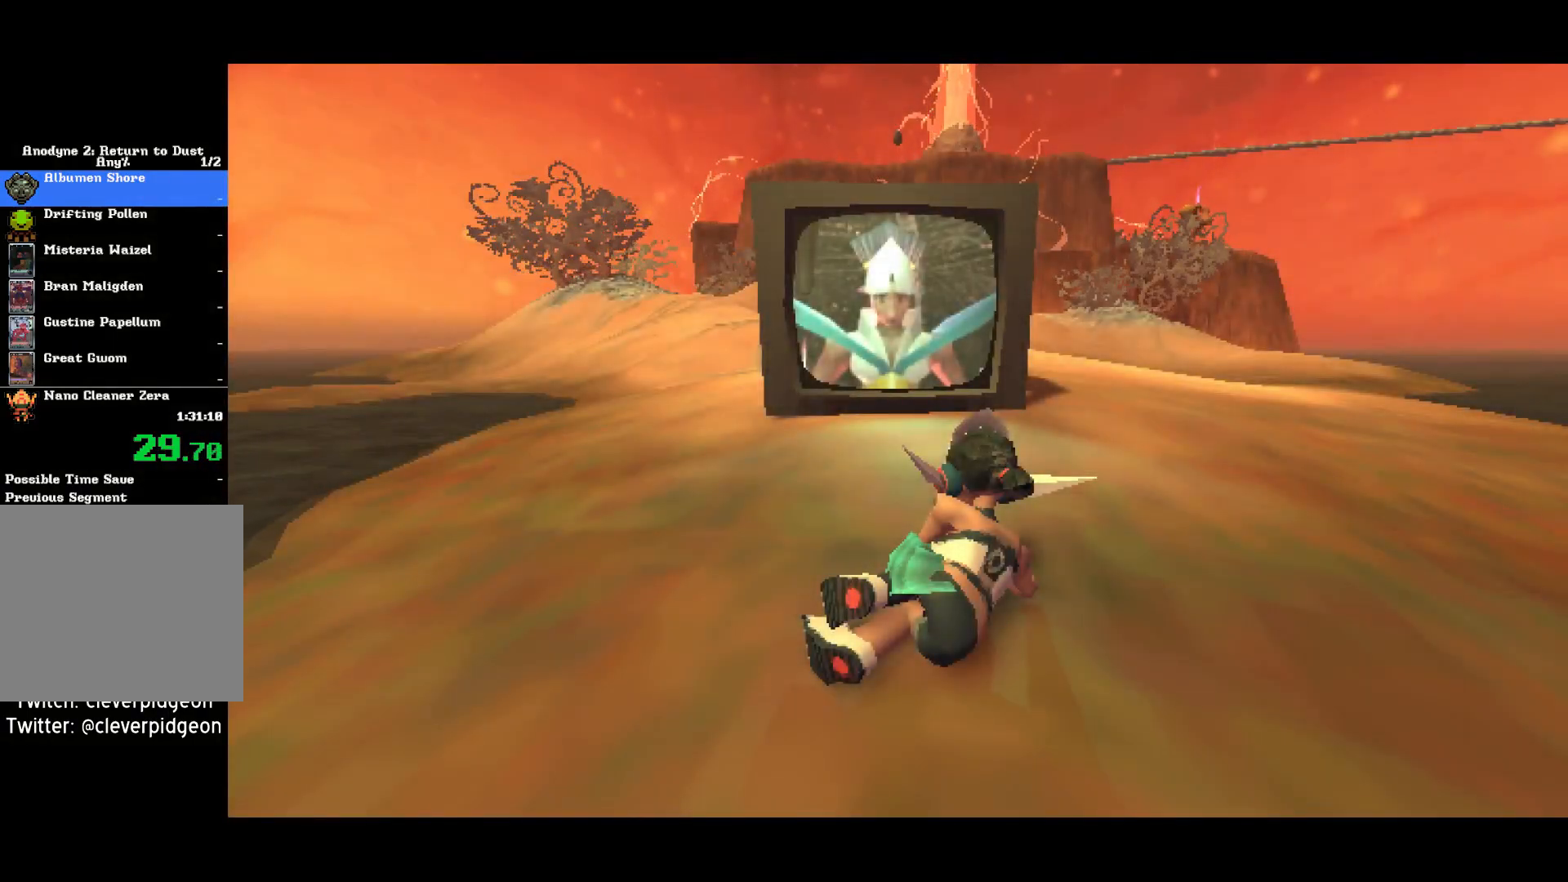
{"buttons": [], "left_stick": "center", "right_stick": "center", "events": []}
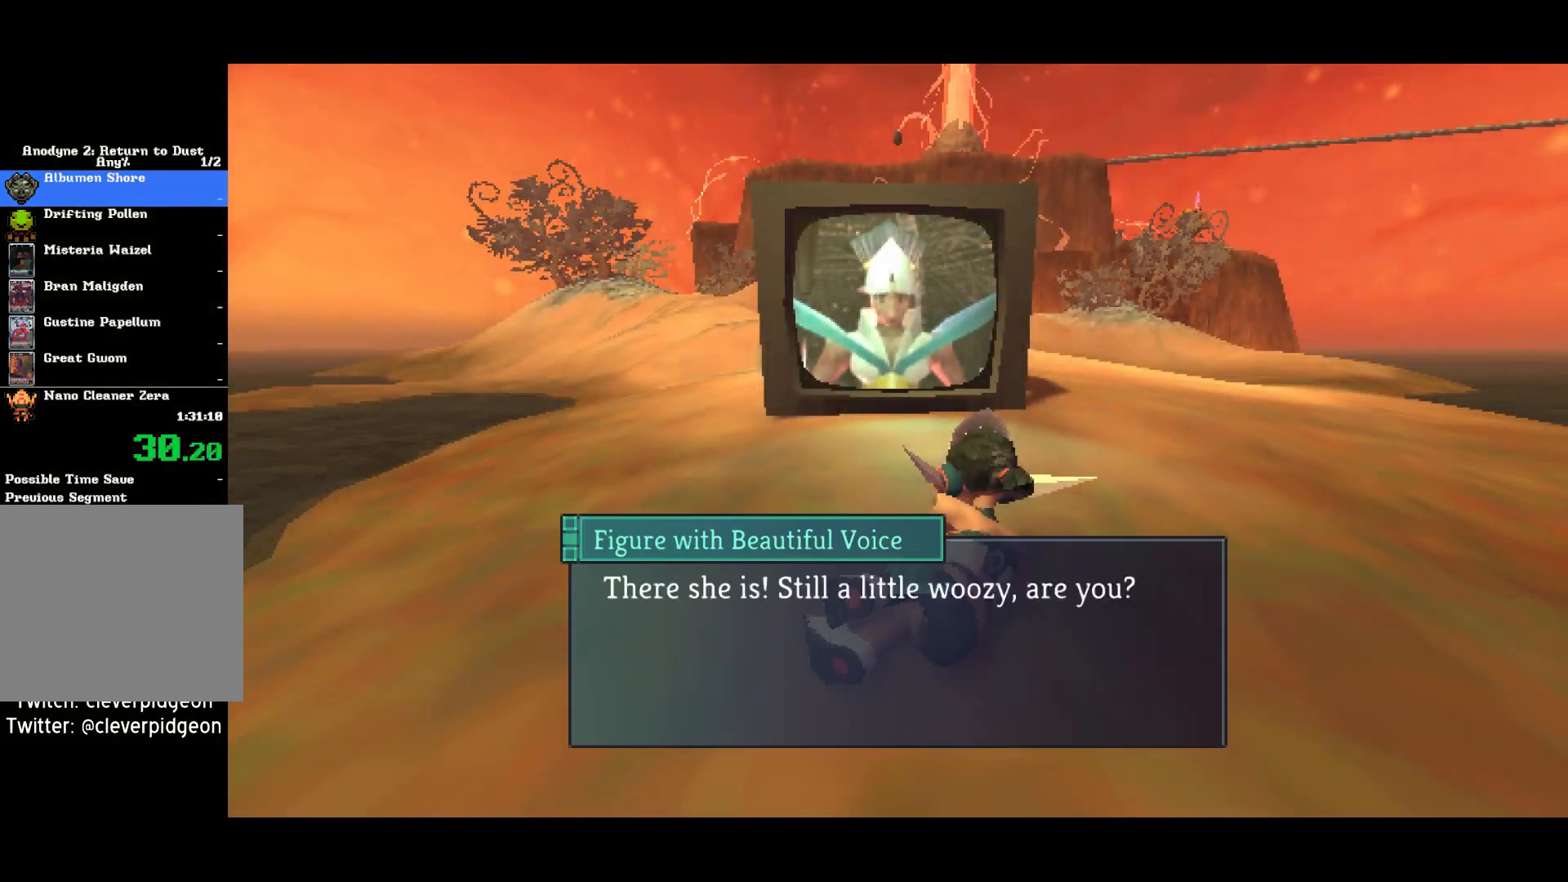
{"buttons": [], "left_stick": "center", "right_stick": "center", "events": []}
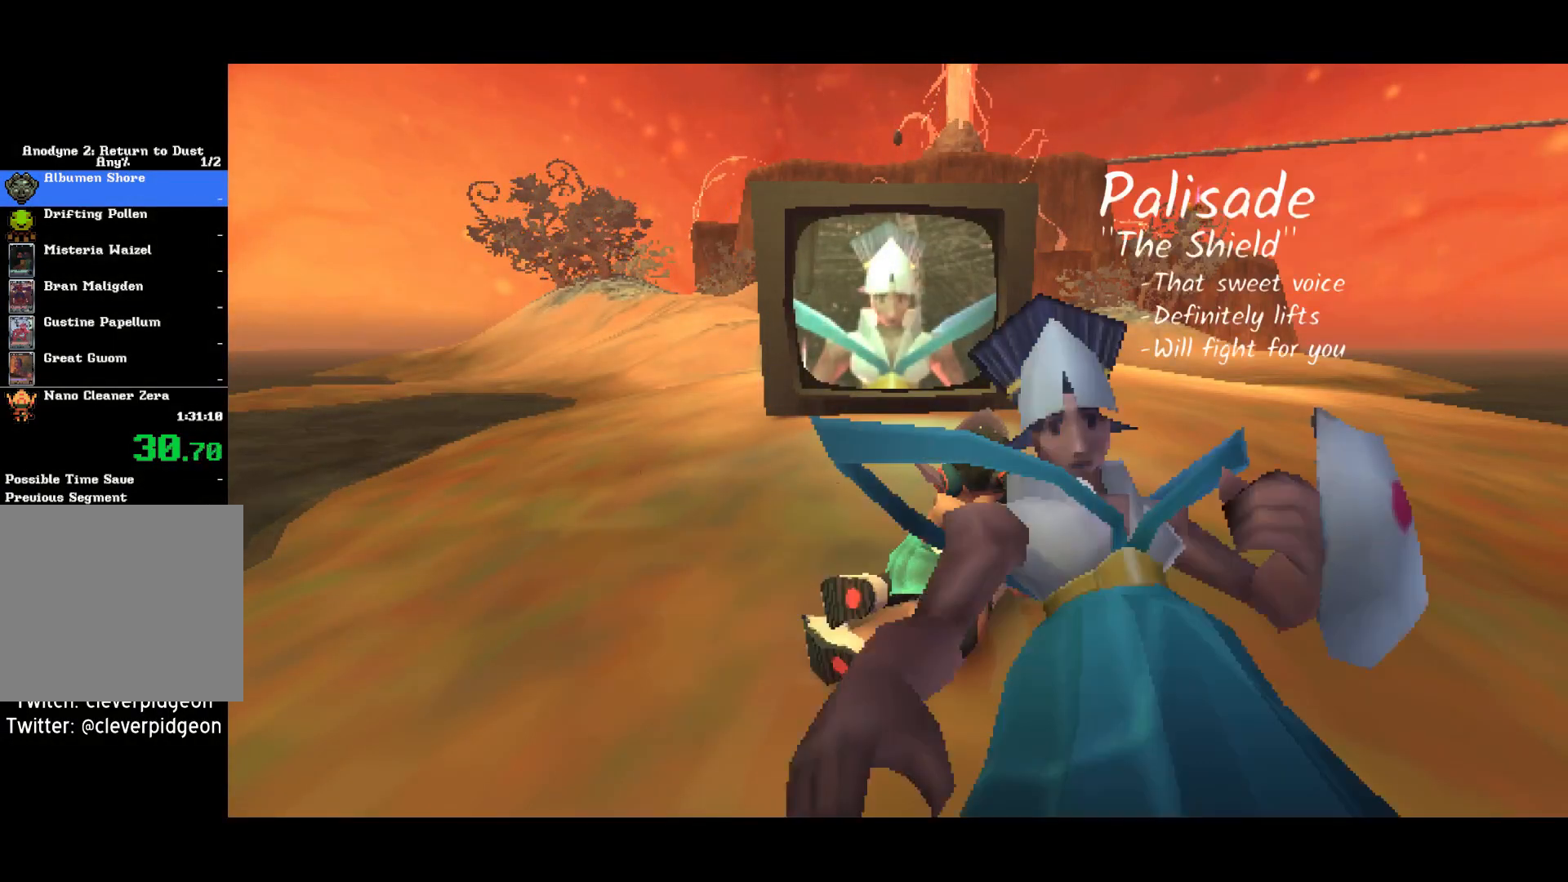
{"buttons": [], "left_stick": "center", "right_stick": "center", "events": []}
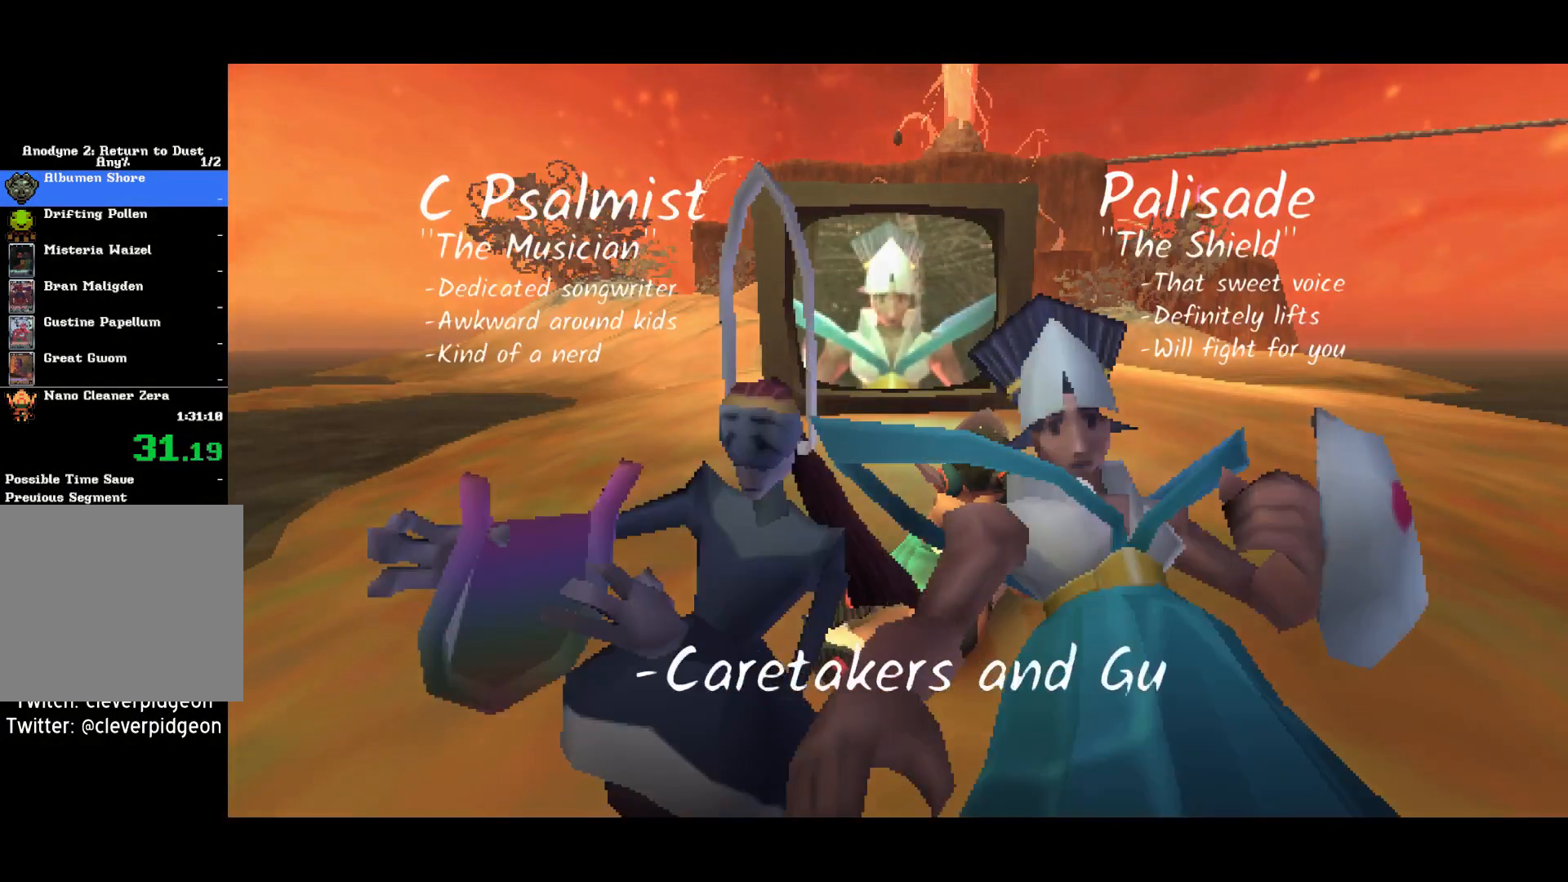
{"buttons": [], "left_stick": "center", "right_stick": "center", "events": []}
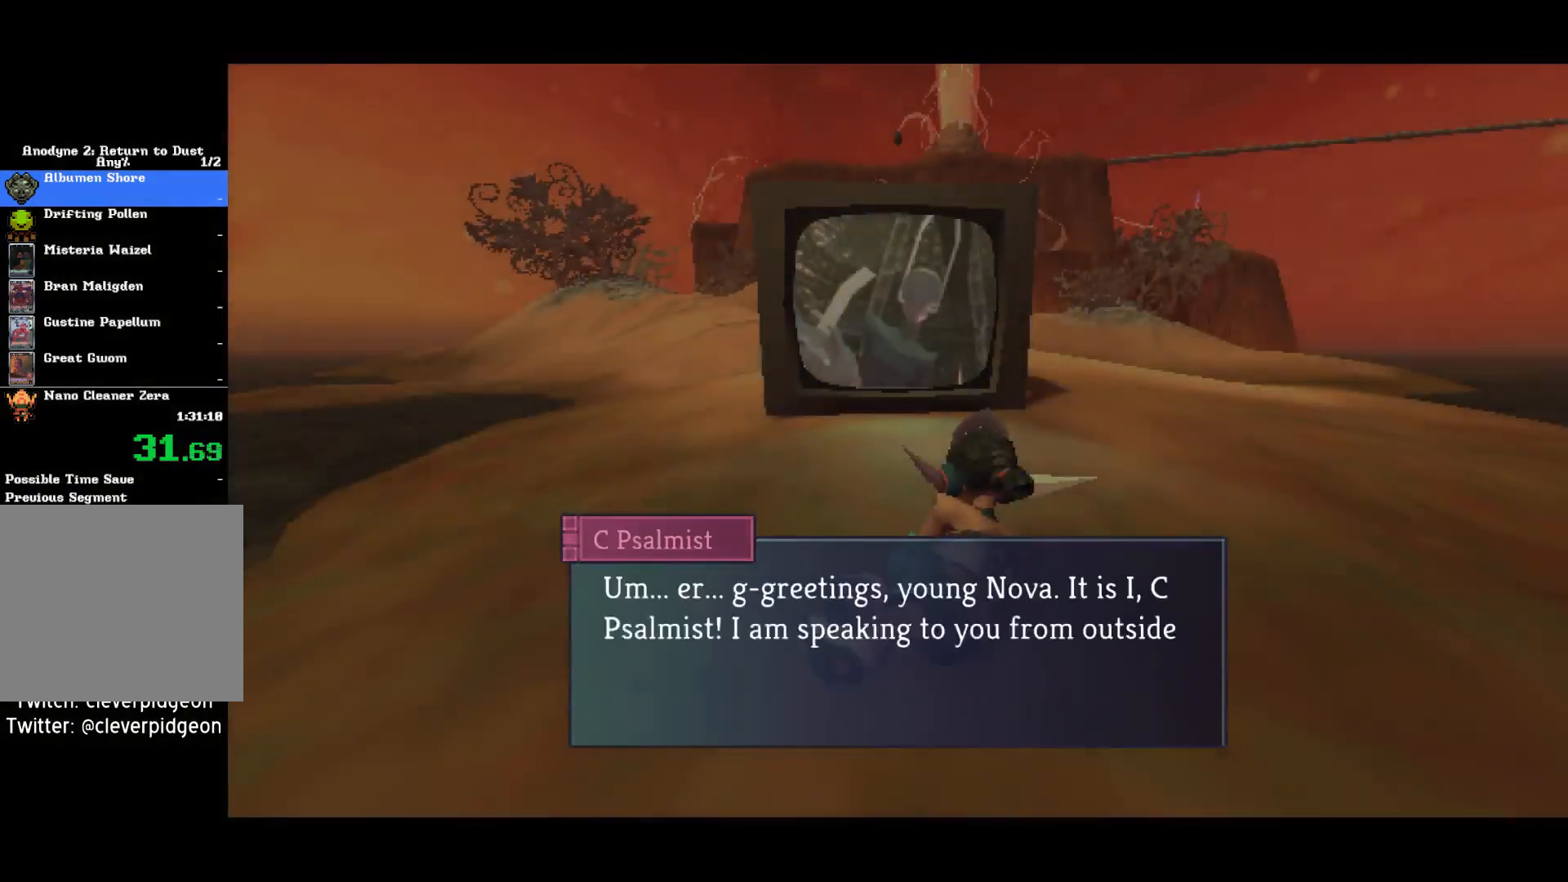
{"buttons": [], "left_stick": "center", "right_stick": "center", "events": []}
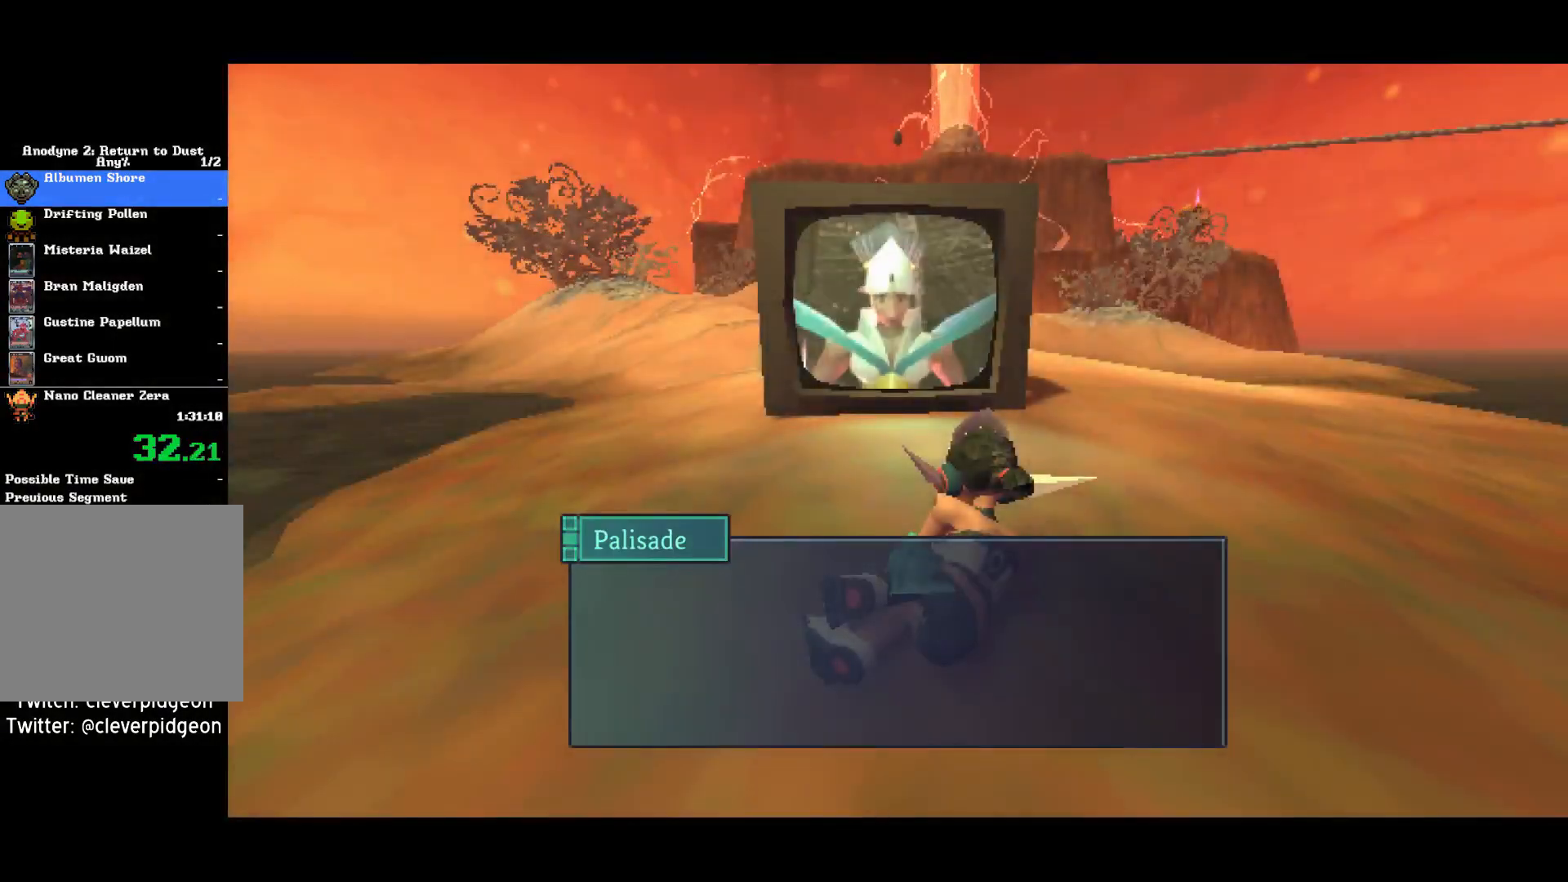
{"buttons": [], "left_stick": "center", "right_stick": "center", "events": []}
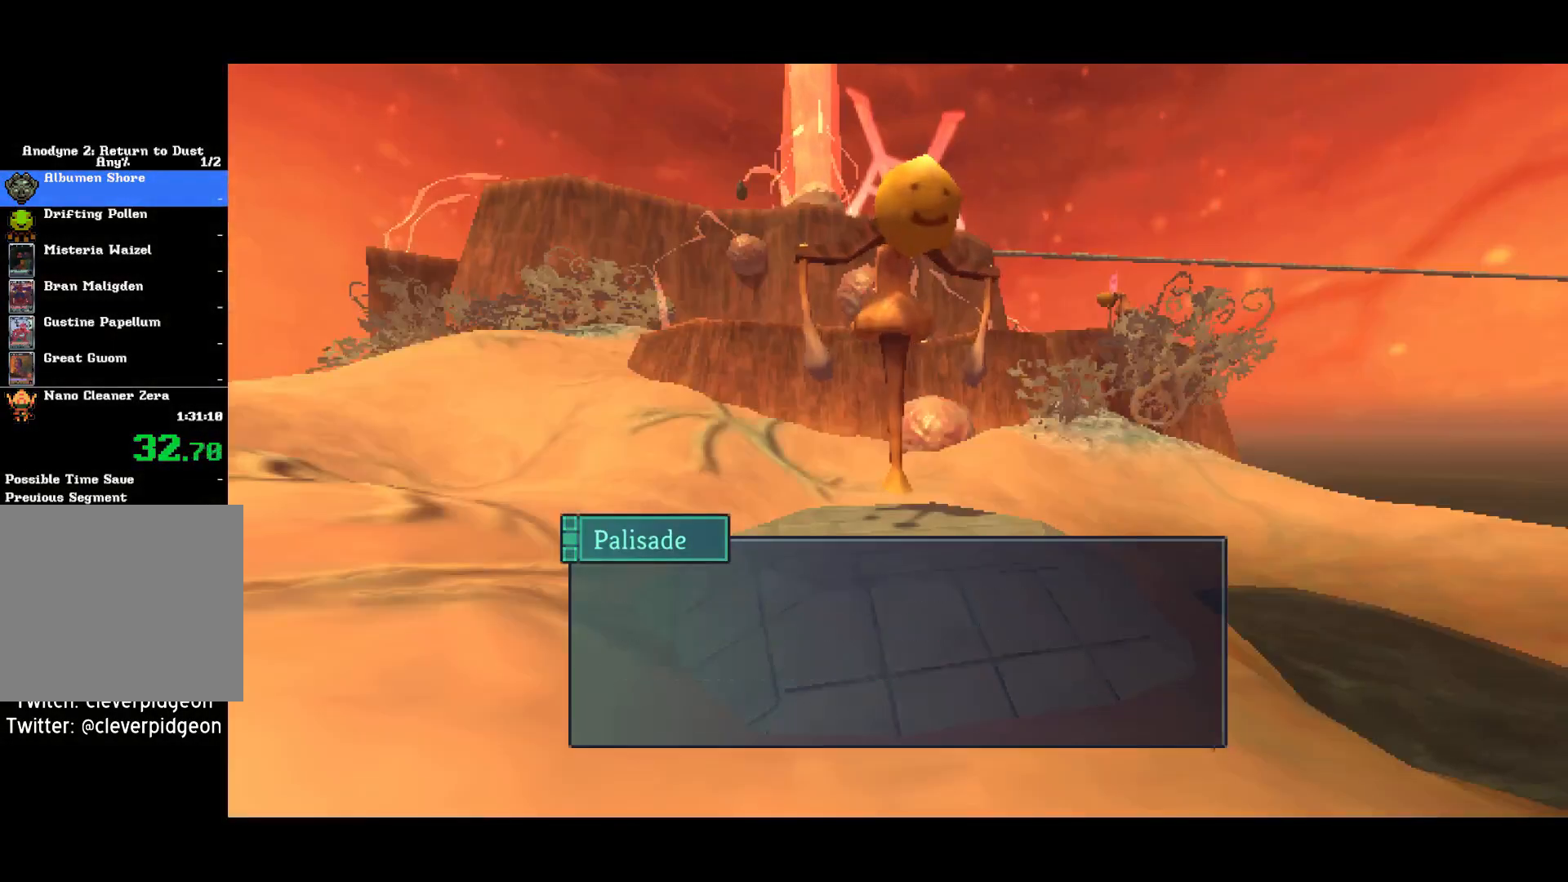
{"buttons": [], "left_stick": "center", "right_stick": "center", "events": []}
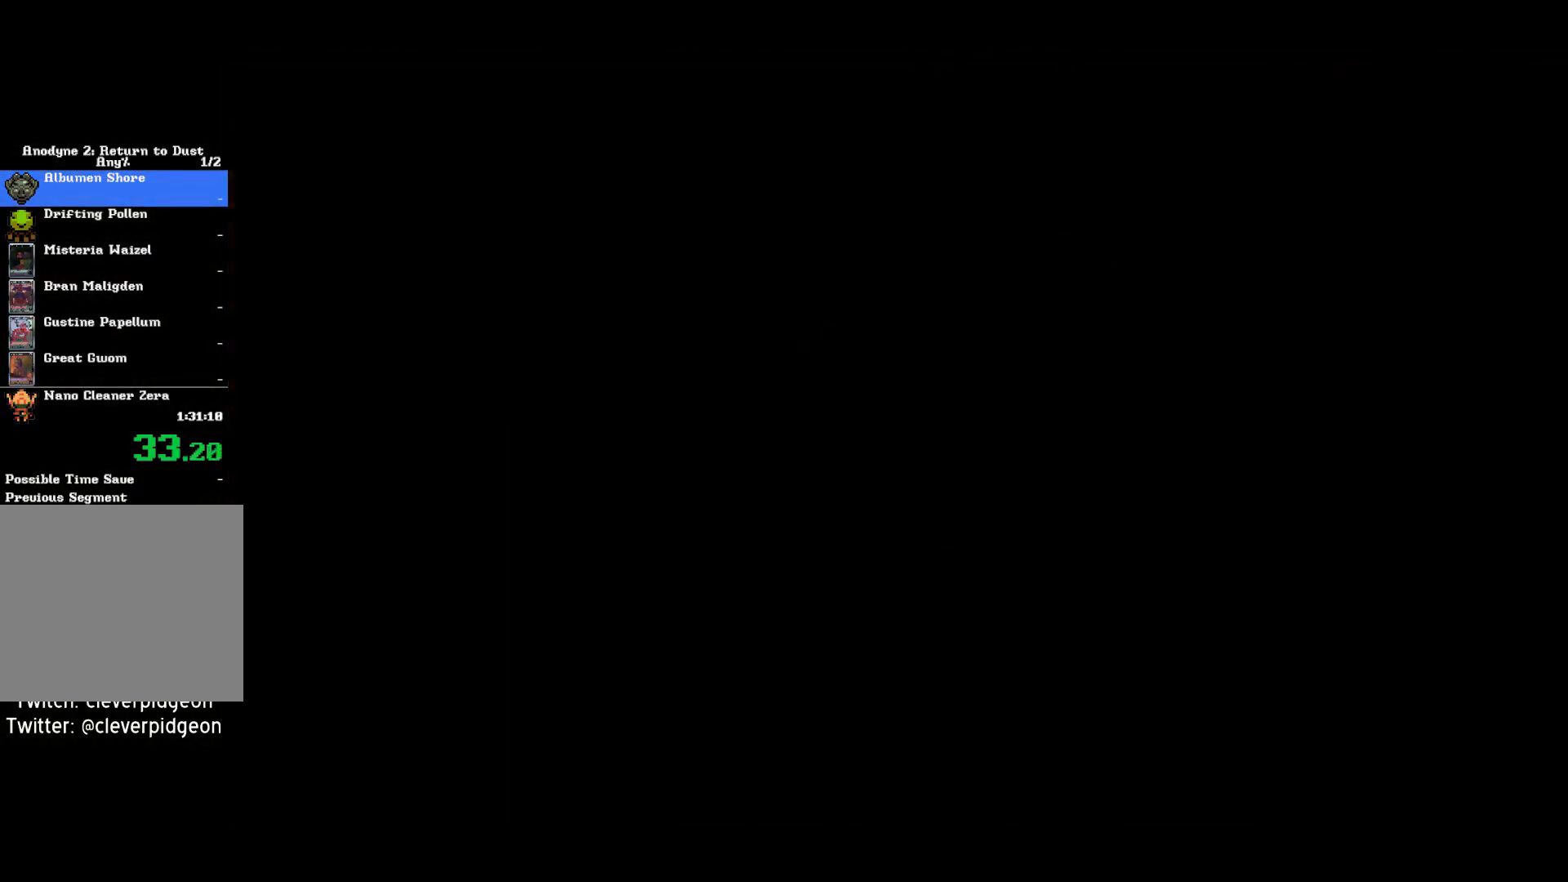
{"buttons": [], "left_stick": "up-right", "right_stick": "right", "events": [[400, "left_stick", "up-right"], [500, "right_stick", "right"]]}
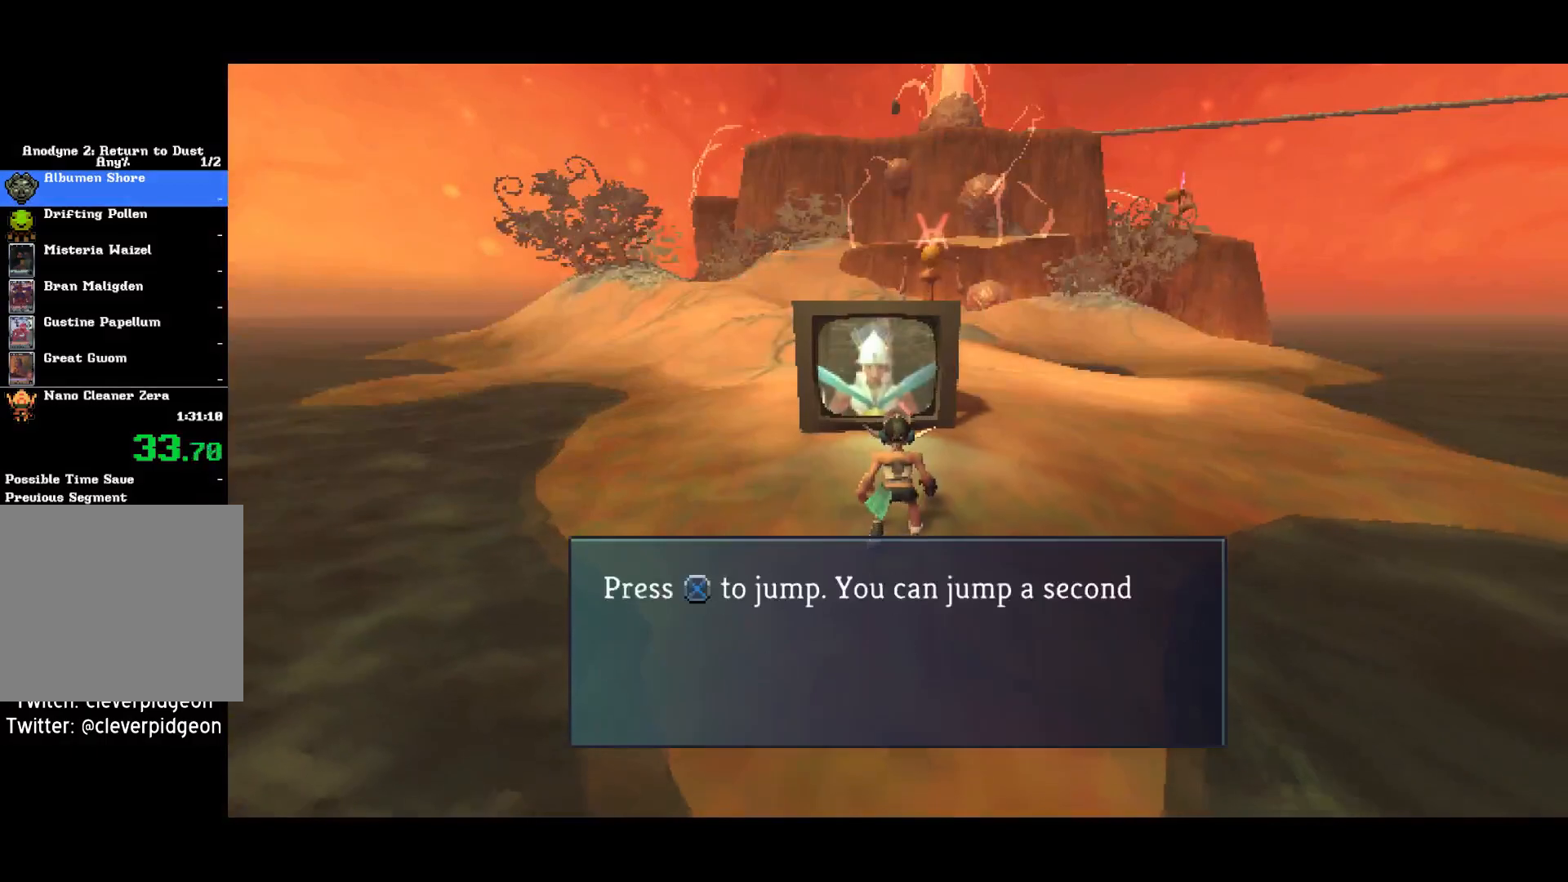
{"buttons": [], "left_stick": "up", "right_stick": "center", "events": [[350, "right_stick", "center"], [433, "left_stick", "up"]]}
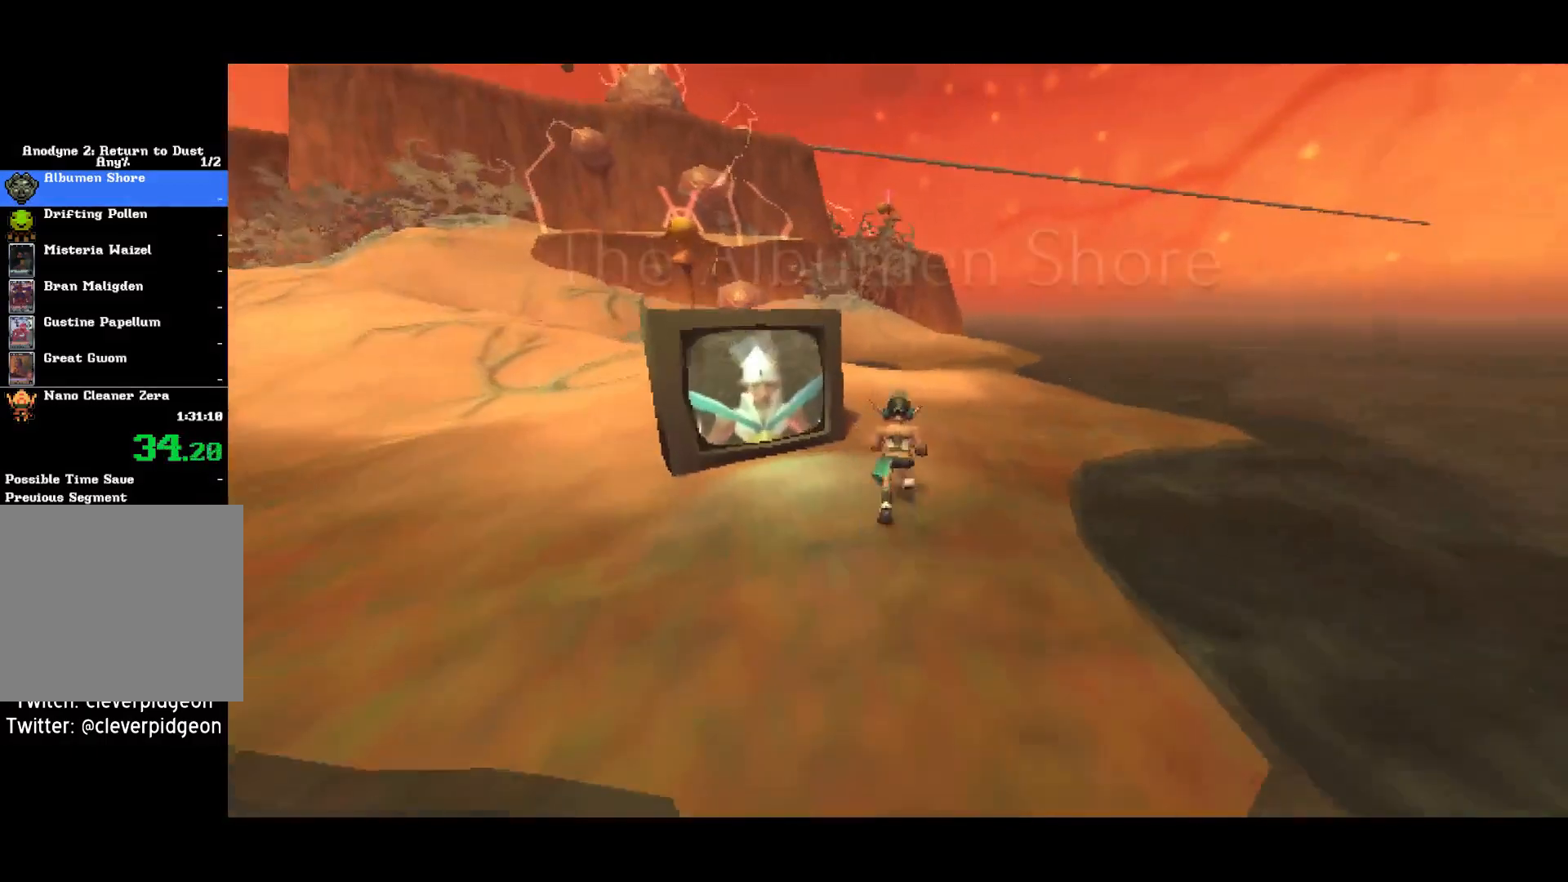
{"buttons": [], "left_stick": "up", "right_stick": "center", "events": [[183, "right_stick", "left"], [417, "right_stick", "center"]]}
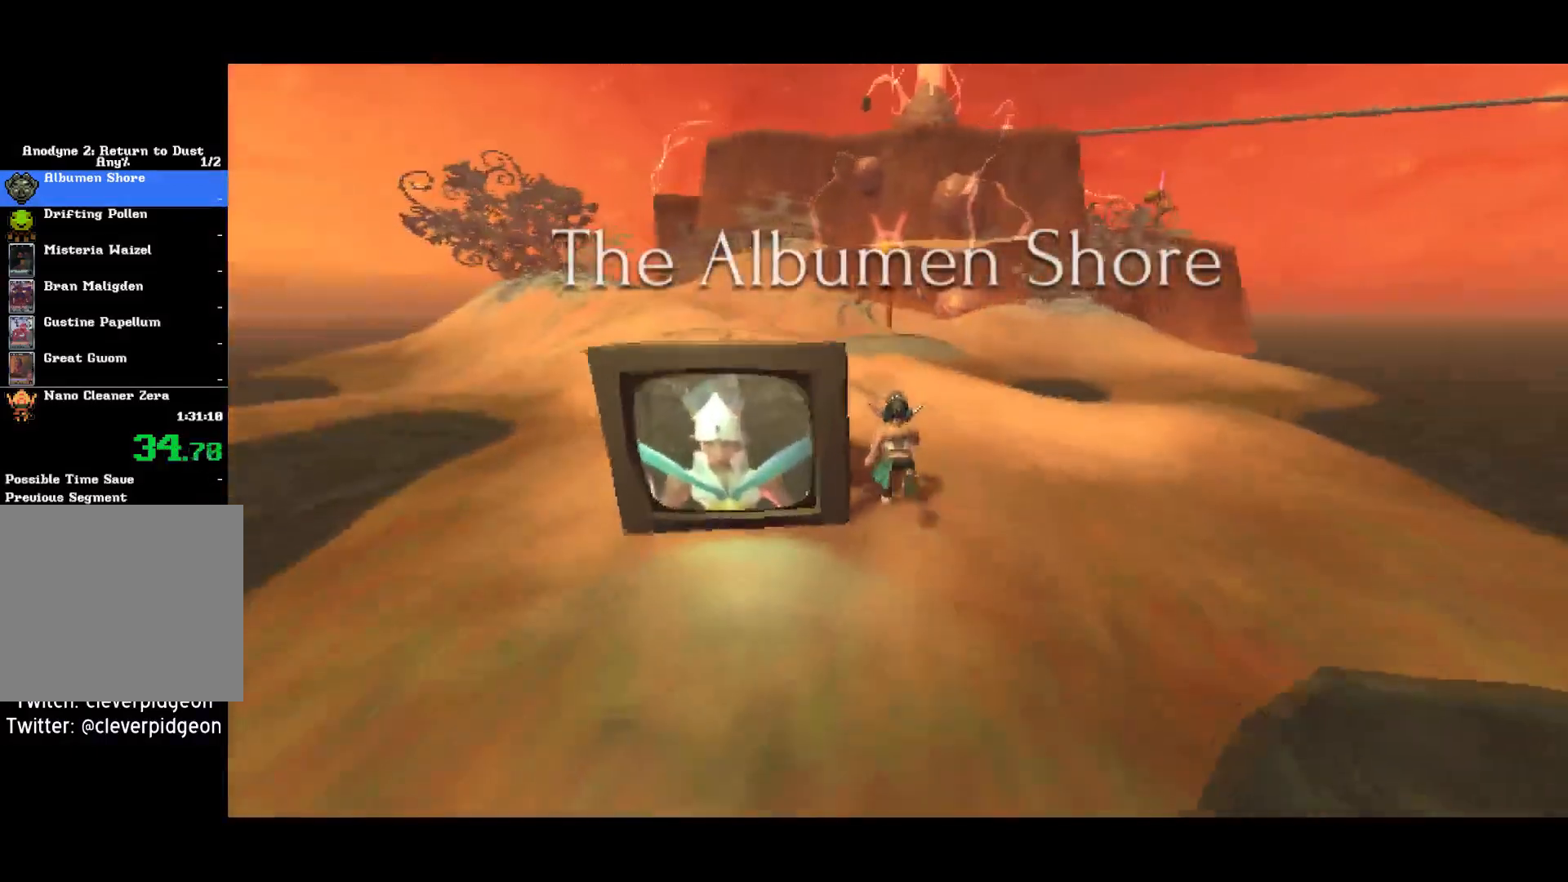
{"buttons": [], "left_stick": "up", "right_stick": "center", "events": []}
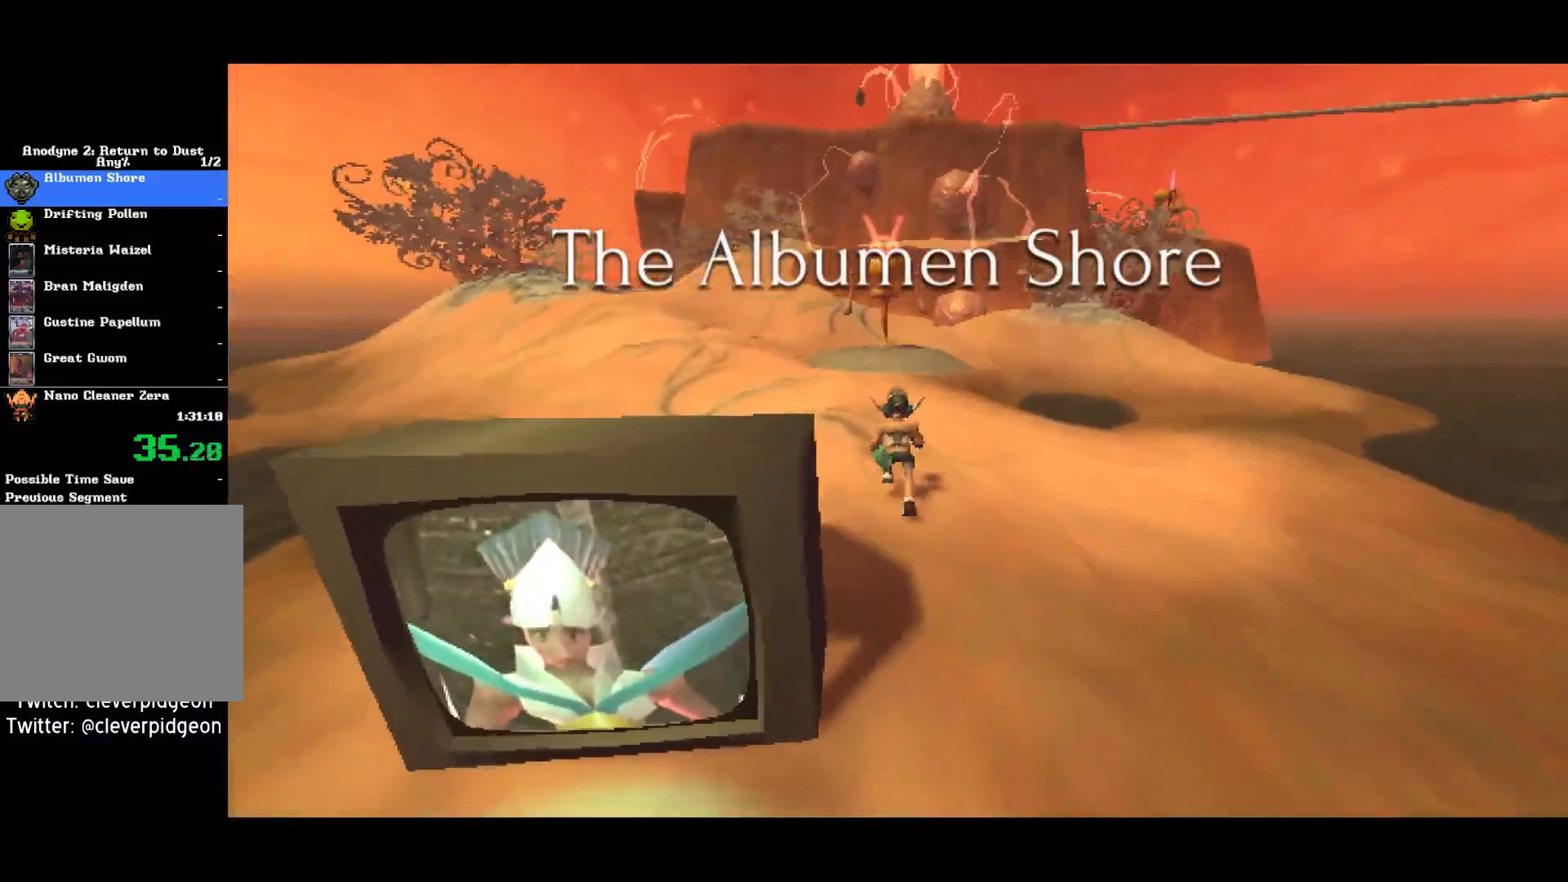
{"buttons": [], "left_stick": "up", "right_stick": "center", "events": []}
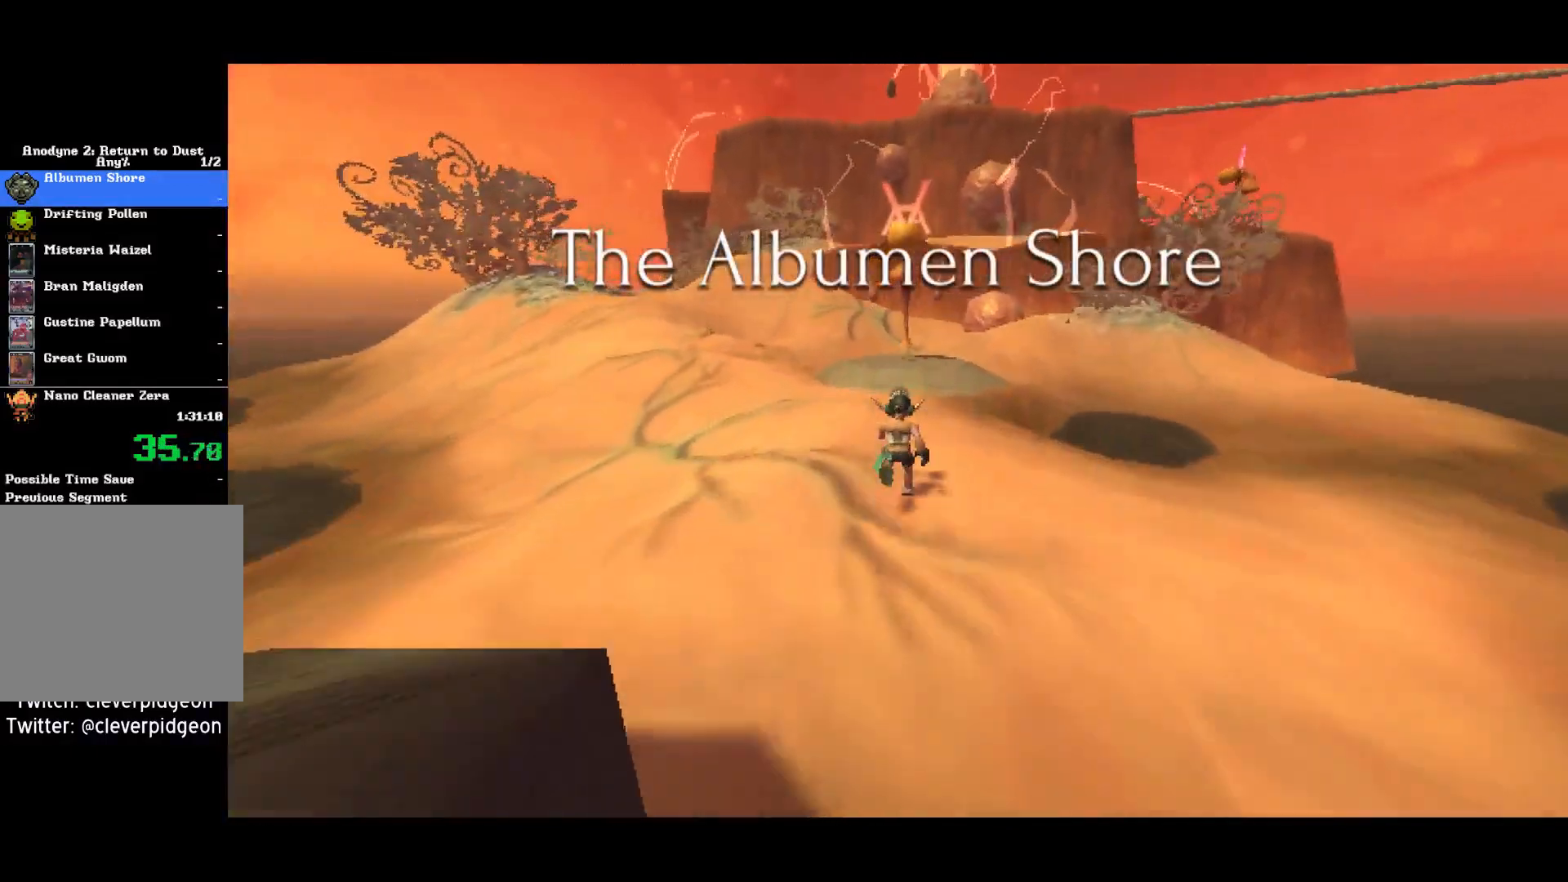
{"buttons": [], "left_stick": "up", "right_stick": "center", "events": []}
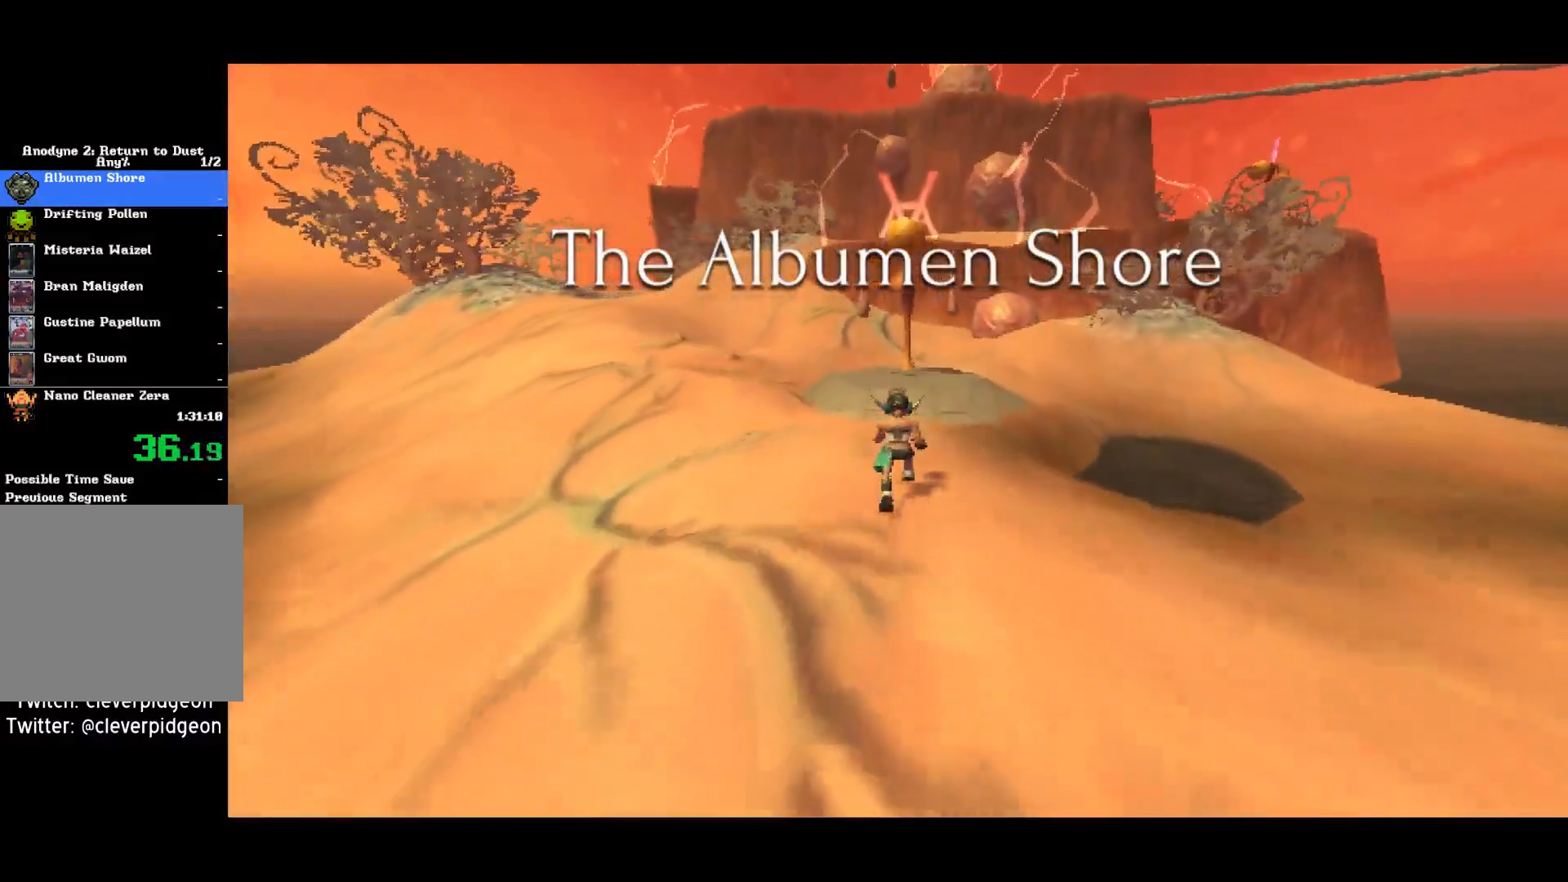
{"buttons": [], "left_stick": "up", "right_stick": "center", "events": []}
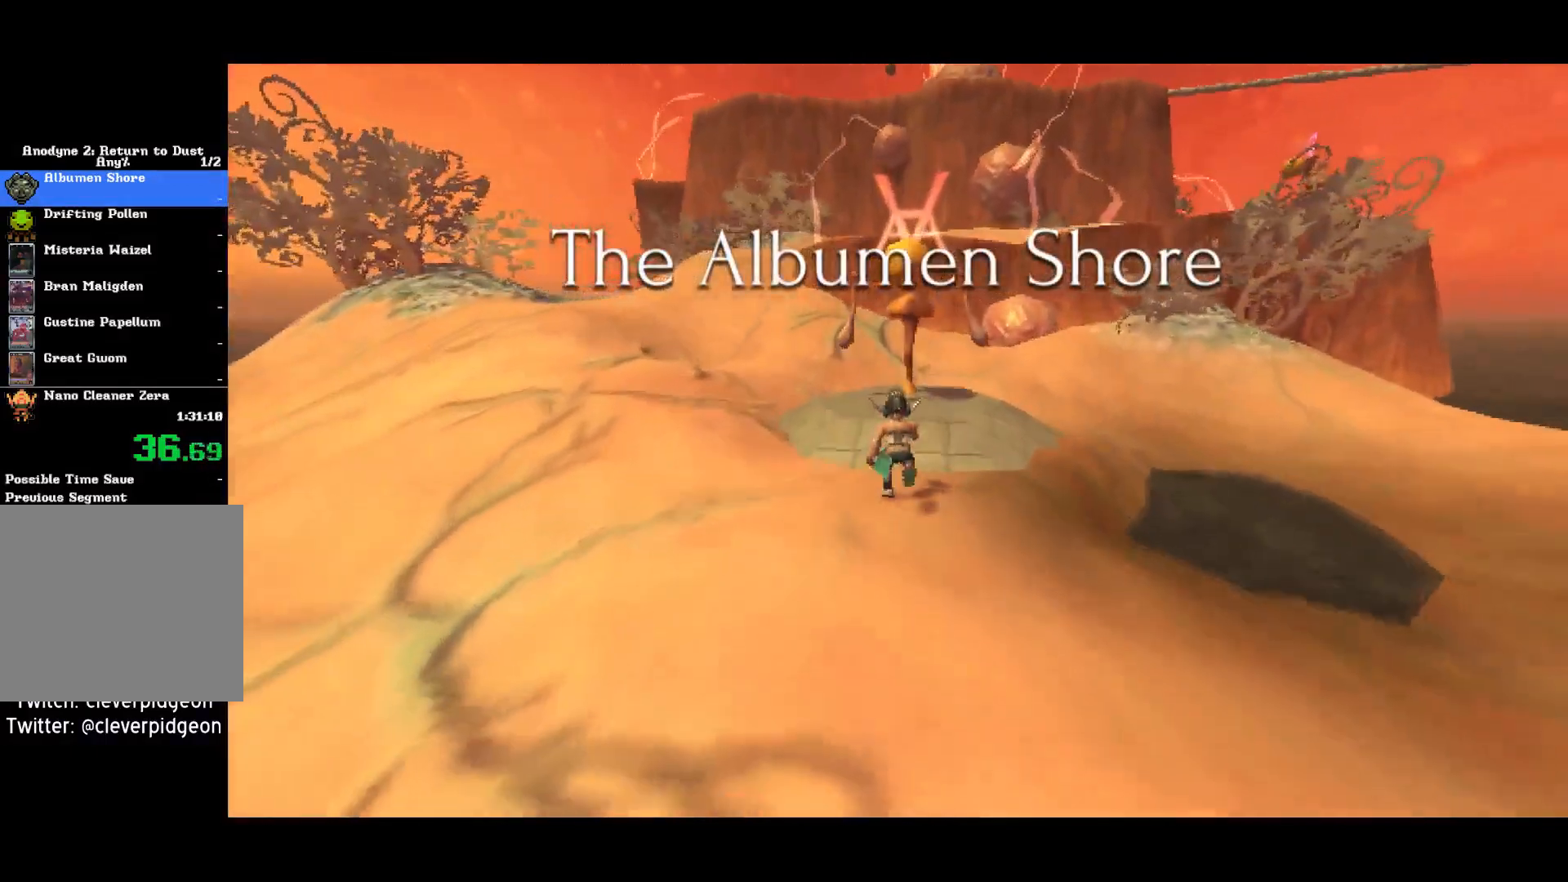
{"buttons": [], "left_stick": "up", "right_stick": "center", "events": [[183, "CROSS", "down"], [283, "CROSS", "up"]]}
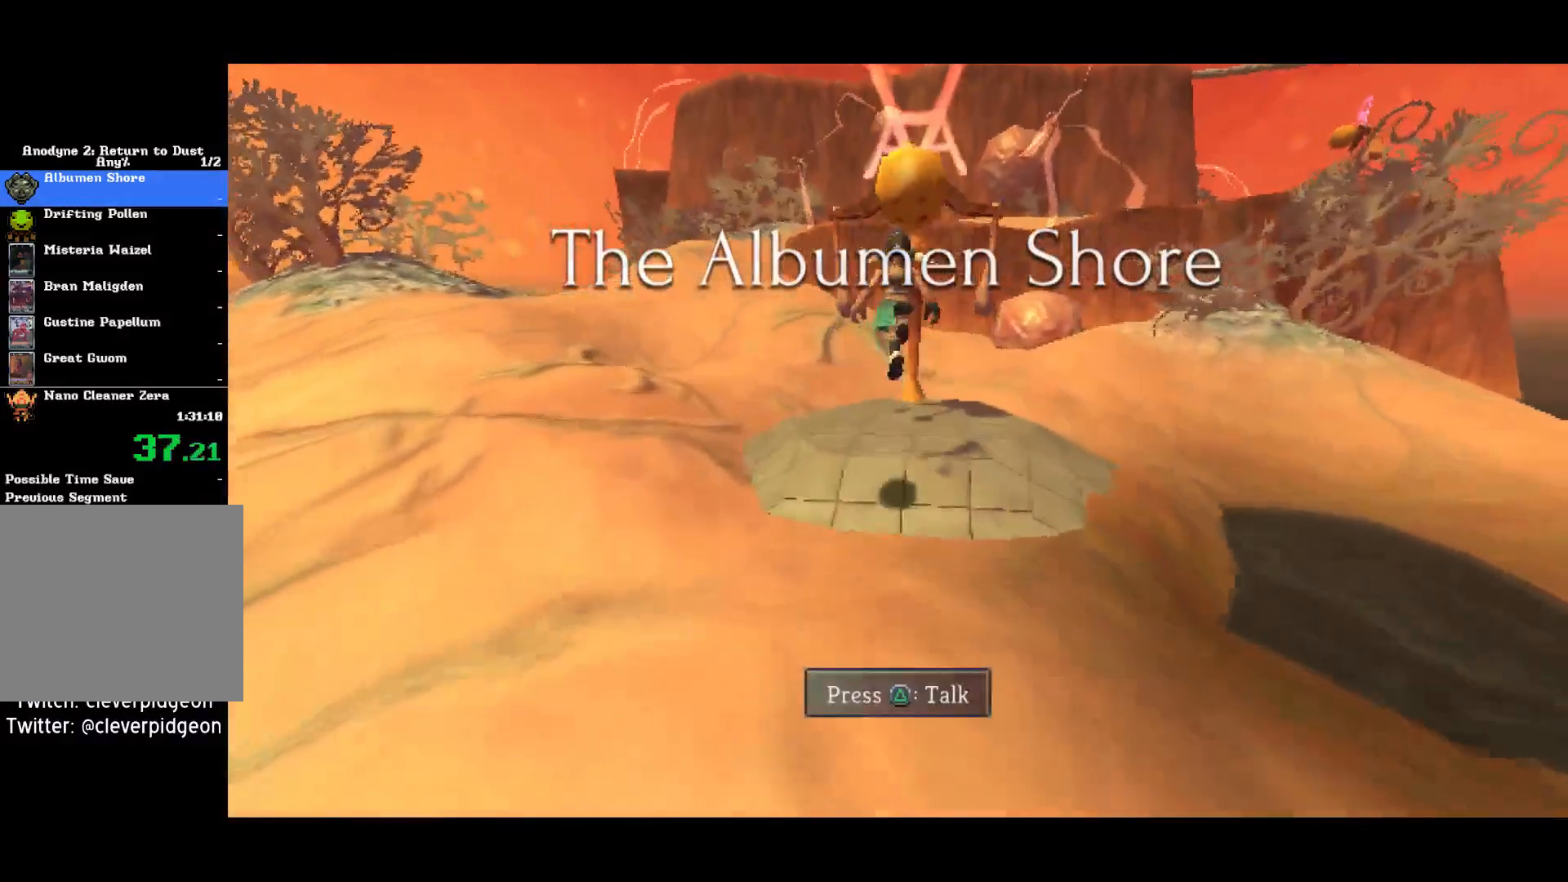
{"buttons": [], "left_stick": "center", "right_stick": "center", "events": [[267, "left_stick", "center"], [383, "TRIANGLE", "down"], [450, "TRIANGLE", "up"]]}
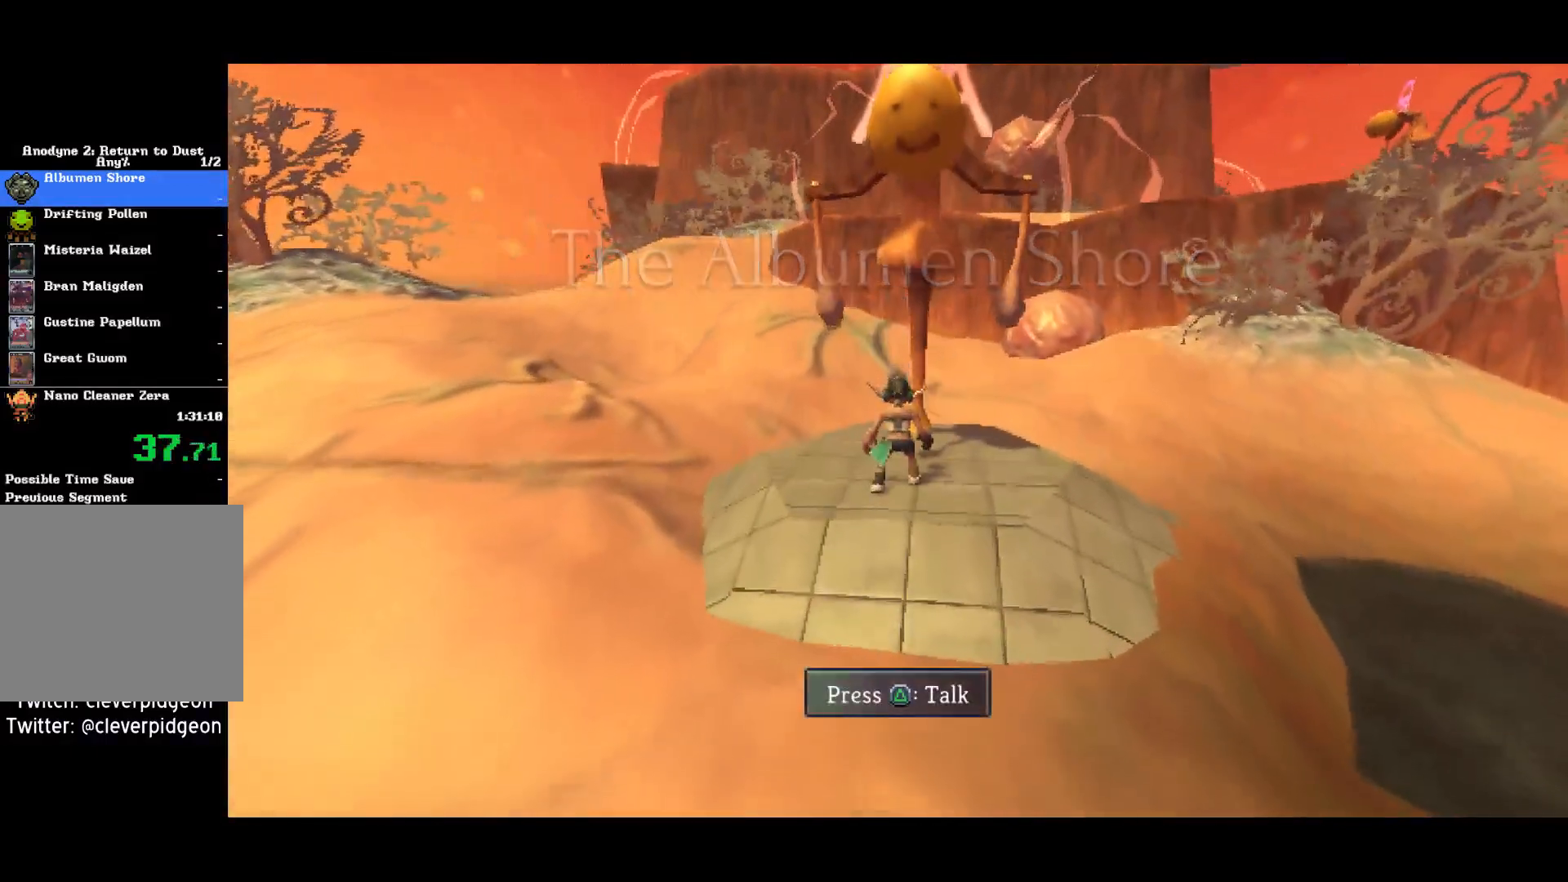
{"buttons": [], "left_stick": "center", "right_stick": "center", "events": [[300, "TRIANGLE", "down"], [367, "TRIANGLE", "up"]]}
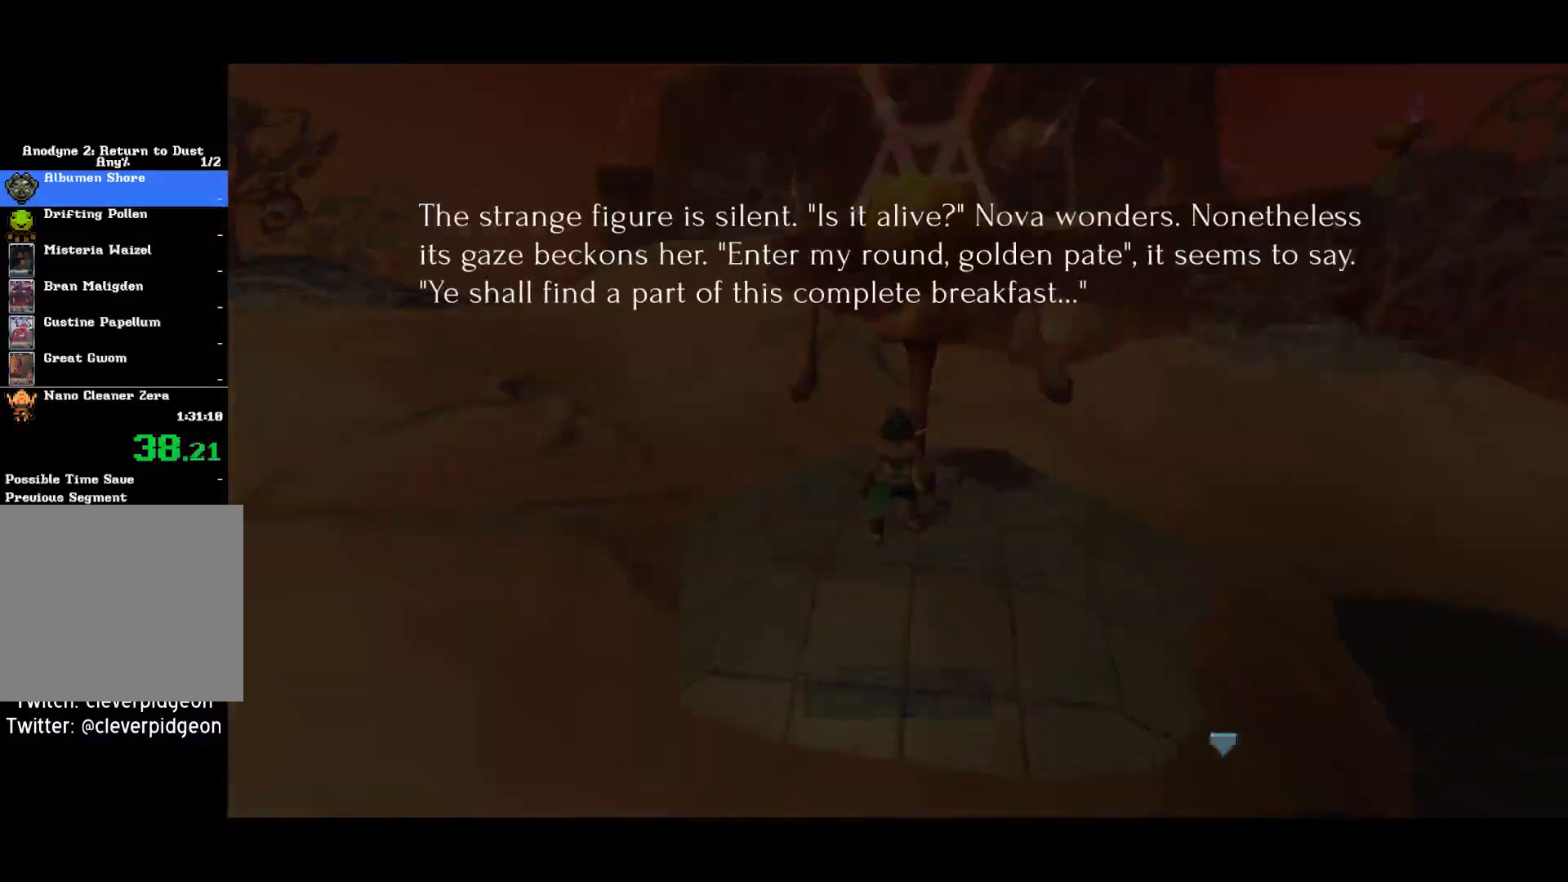
{"buttons": ["SQUARE"], "left_stick": "center", "right_stick": "center", "events": [[383, "SQUARE", "down"], [433, "SQUARE", "up"], [500, "SQUARE", "down"]]}
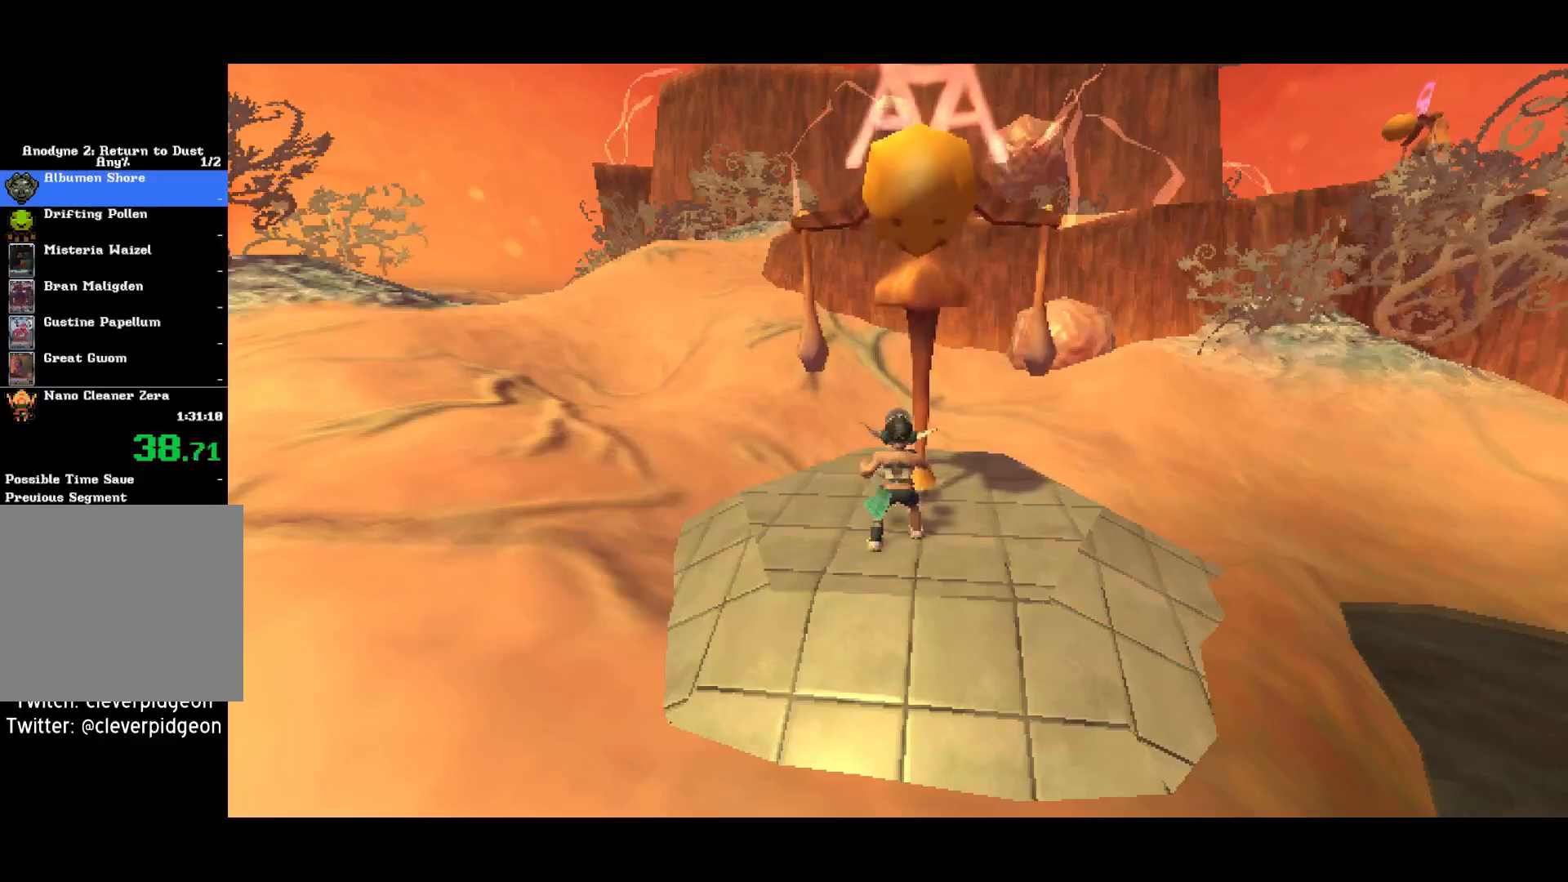
{"buttons": [], "left_stick": "center", "right_stick": "center", "events": [[33, "SQUARE", "up"], [67, "SQUARE", "down"], [133, "SQUARE", "up"], [167, "SQUARE", "down"], [233, "SQUARE", "up"], [283, "SQUARE", "down"], [317, "SQUARE", "up"], [367, "SQUARE", "down"], [433, "SQUARE", "up"], [483, "SQUARE", "down"], [500, "SQUARE", "up"]]}
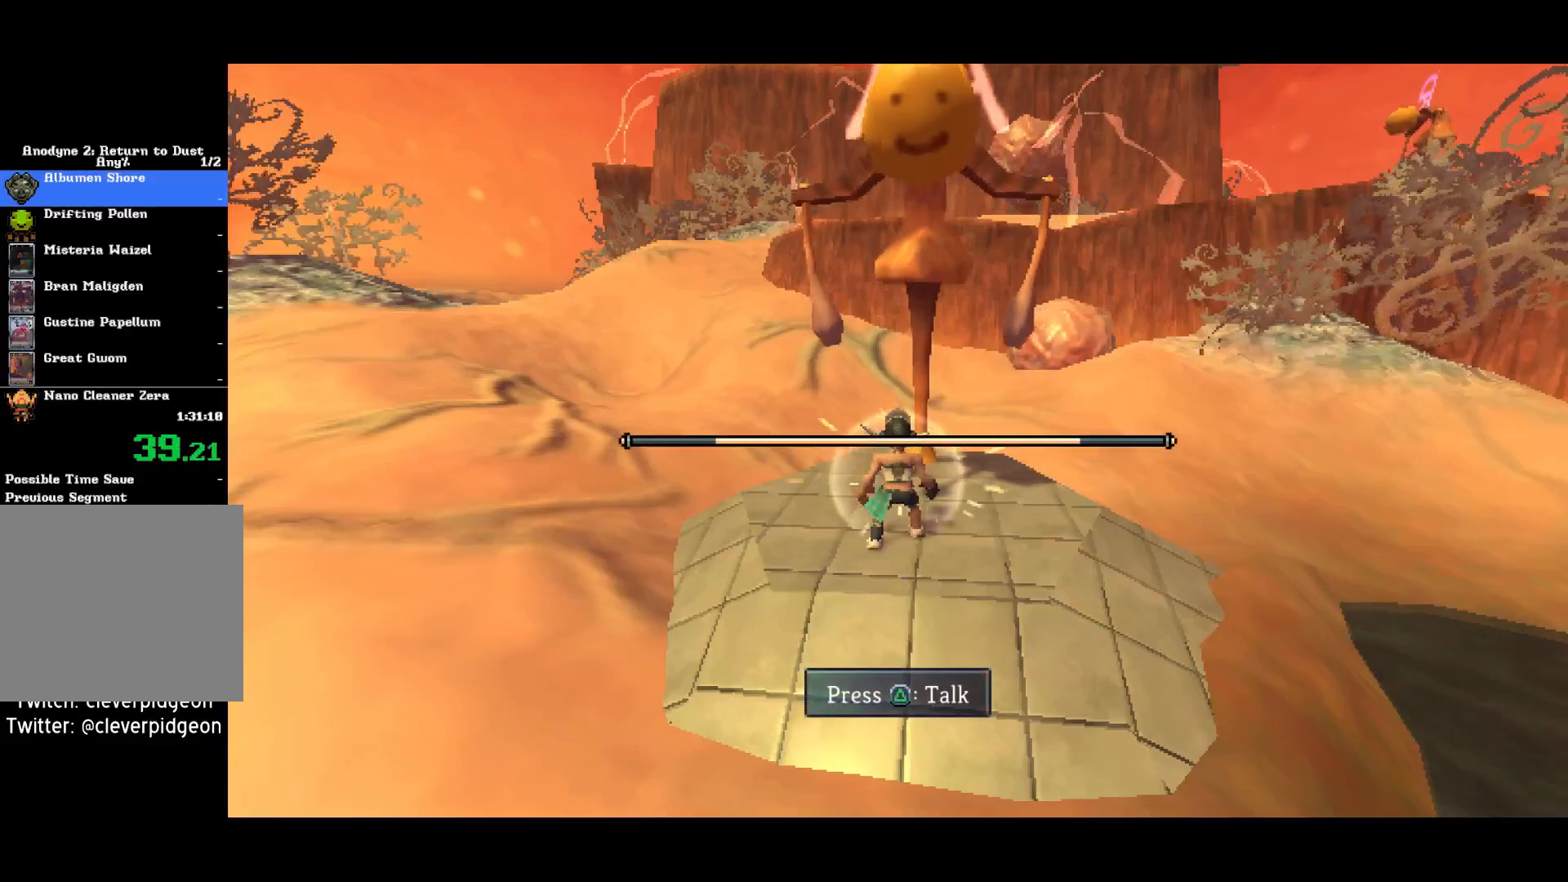
{"buttons": [], "left_stick": "center", "right_stick": "center", "events": [[50, "SQUARE", "down"], [117, "SQUARE", "up"], [183, "SQUARE", "down"], [217, "SQUARE", "up"], [250, "SQUARE", "down"], [300, "SQUARE", "up"]]}
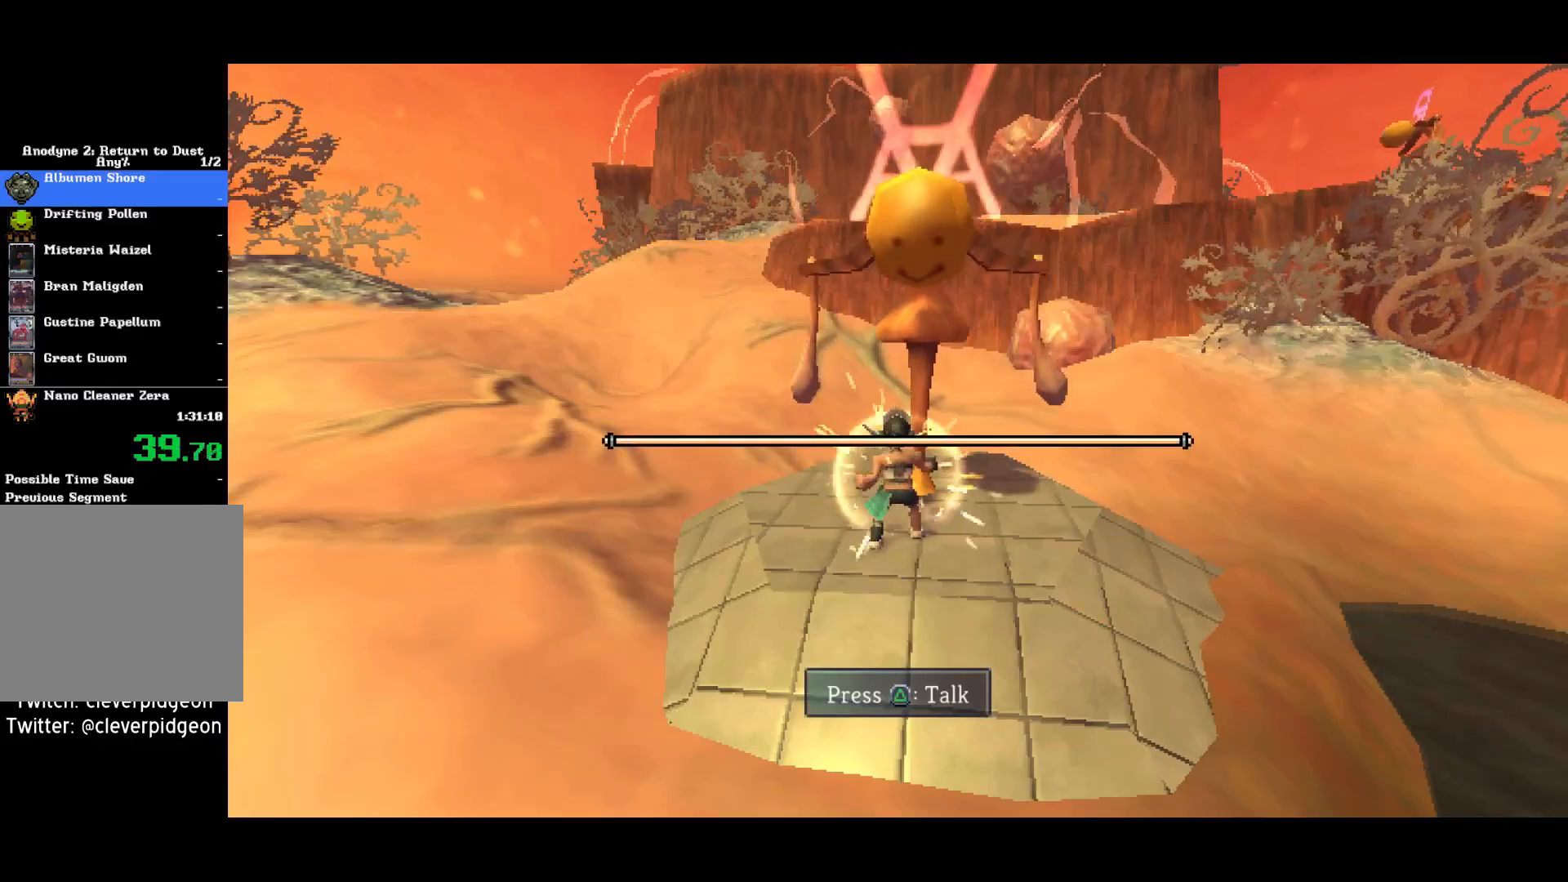
{"buttons": [], "left_stick": "center", "right_stick": "center", "events": []}
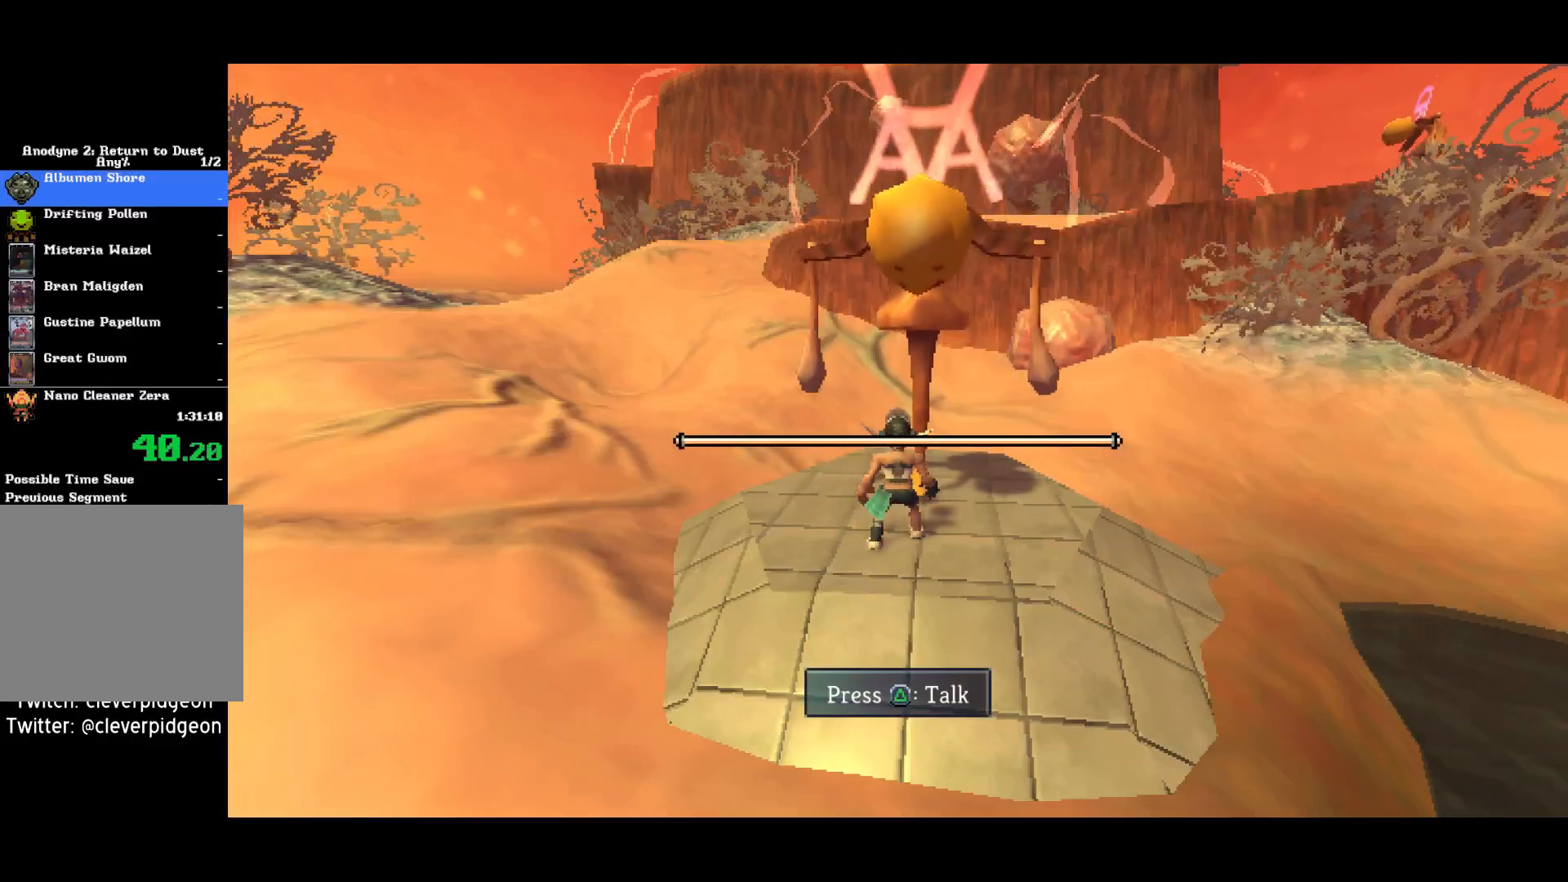
{"buttons": [], "left_stick": "center", "right_stick": "center", "events": []}
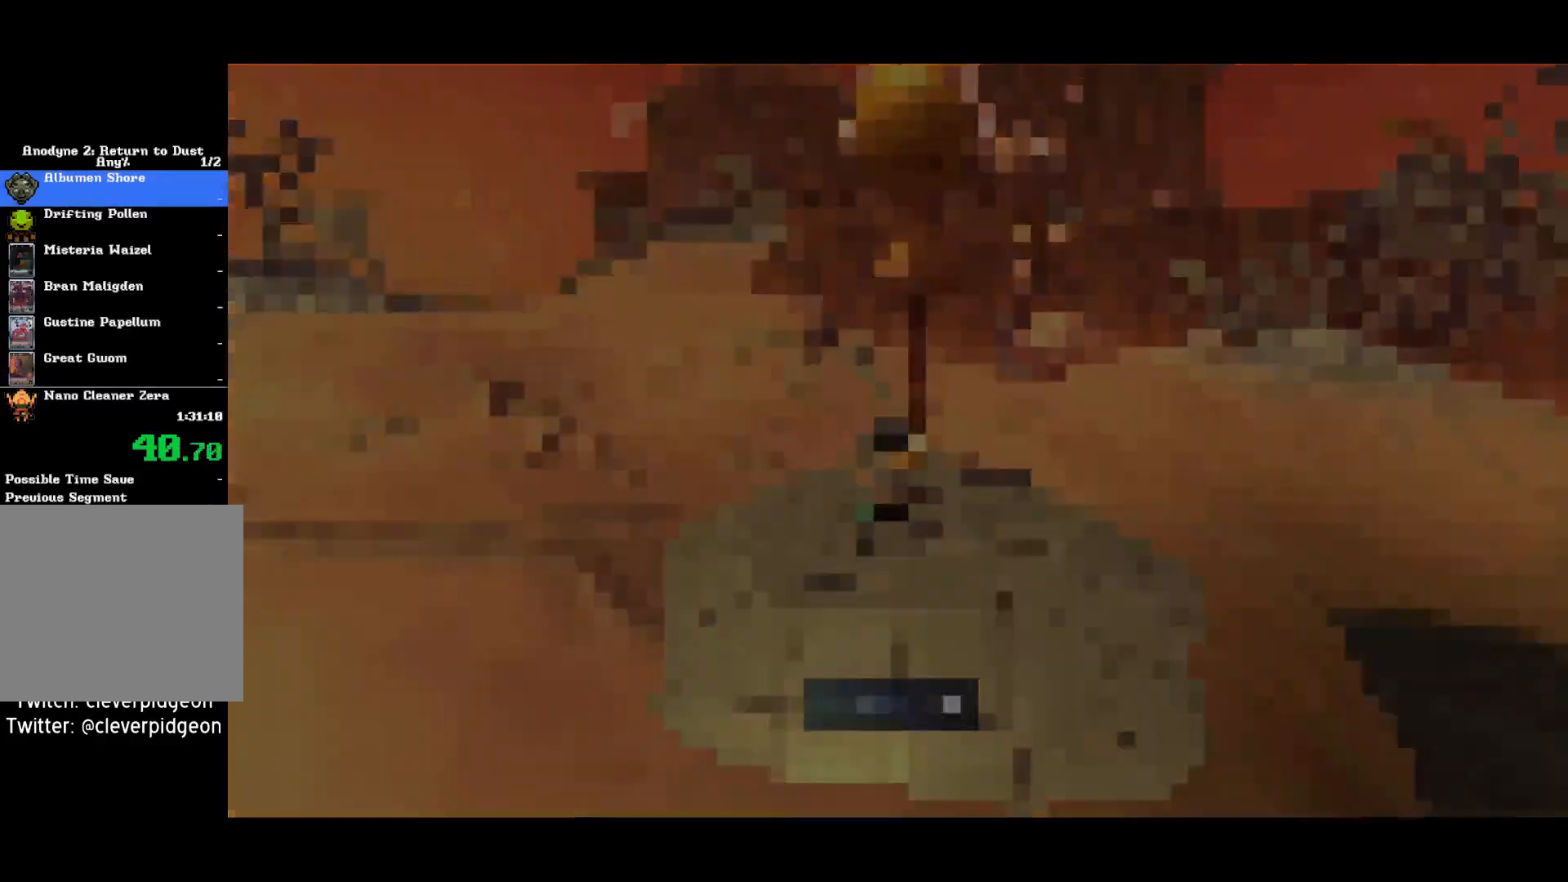
{"buttons": [], "left_stick": "center", "right_stick": "center", "events": []}
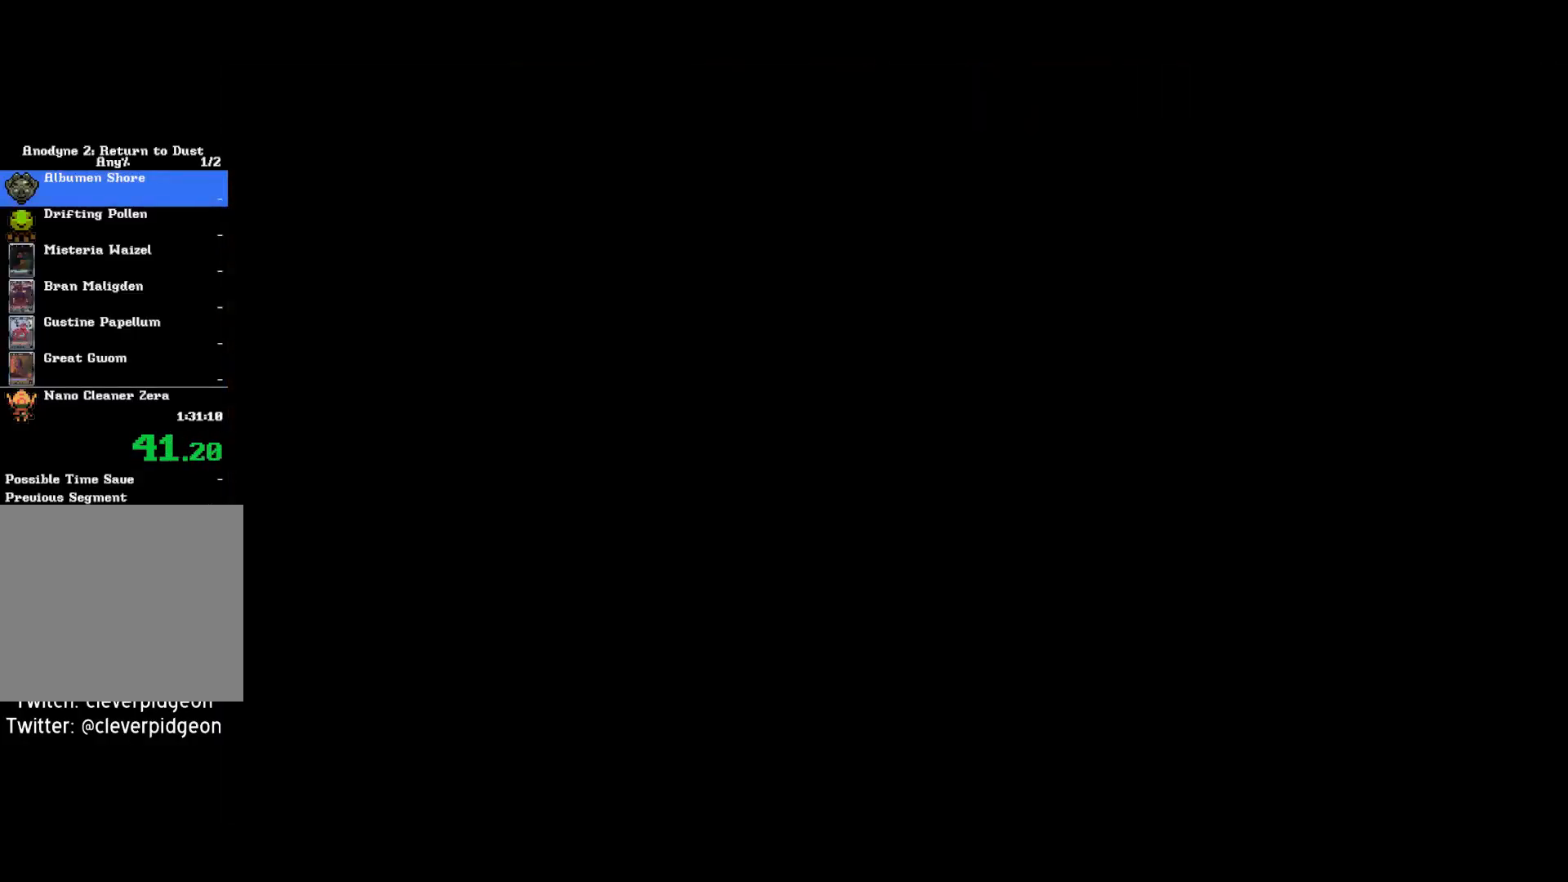
{"buttons": [], "left_stick": "center", "right_stick": "center", "events": []}
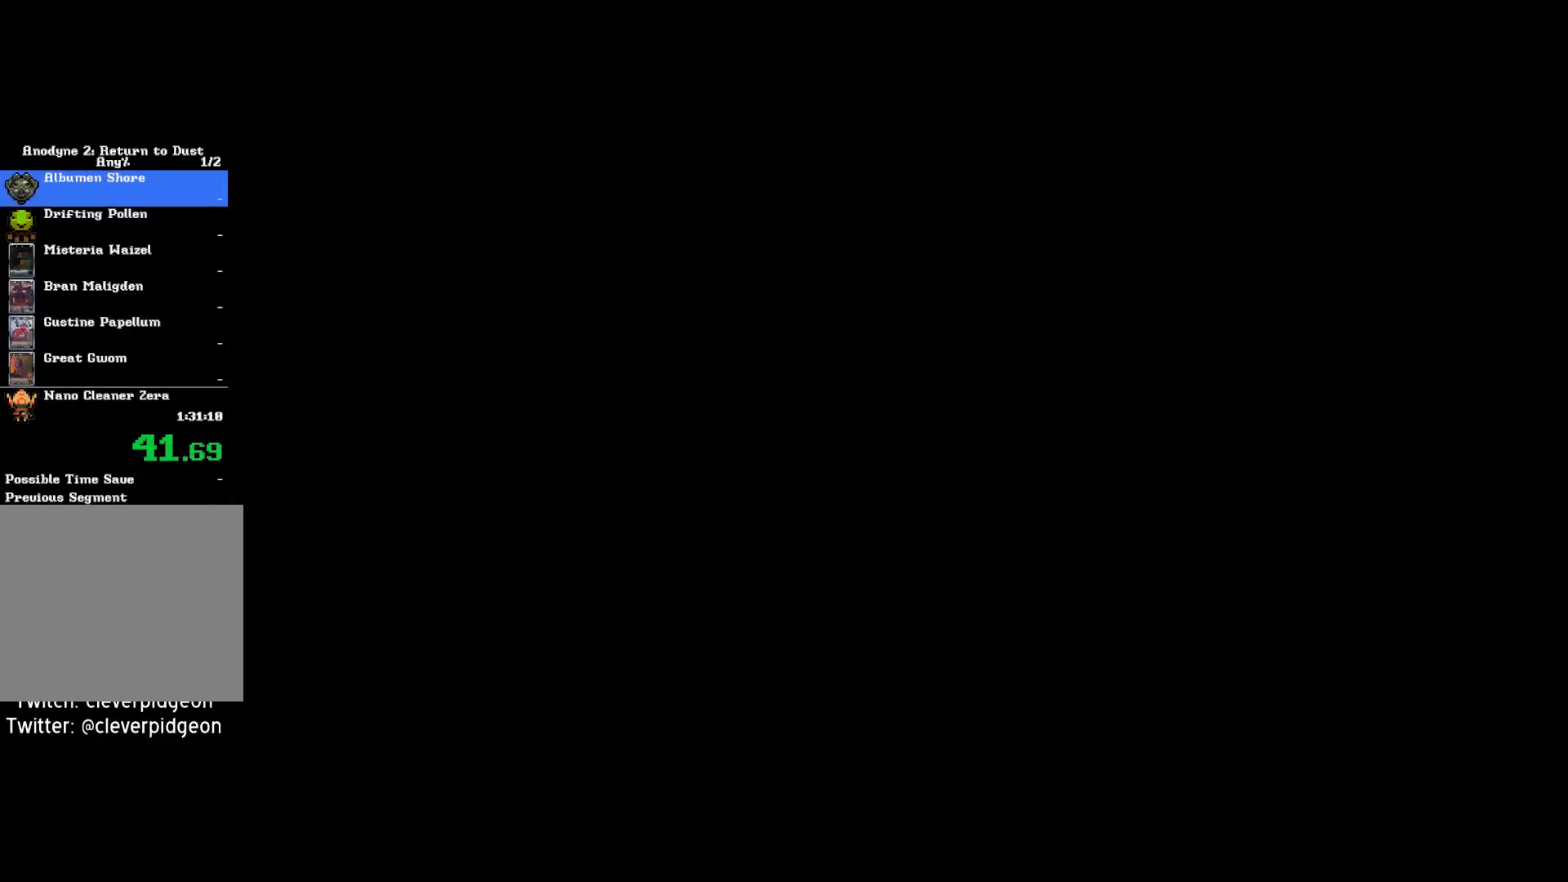
{"buttons": [], "left_stick": "center", "right_stick": "center", "events": []}
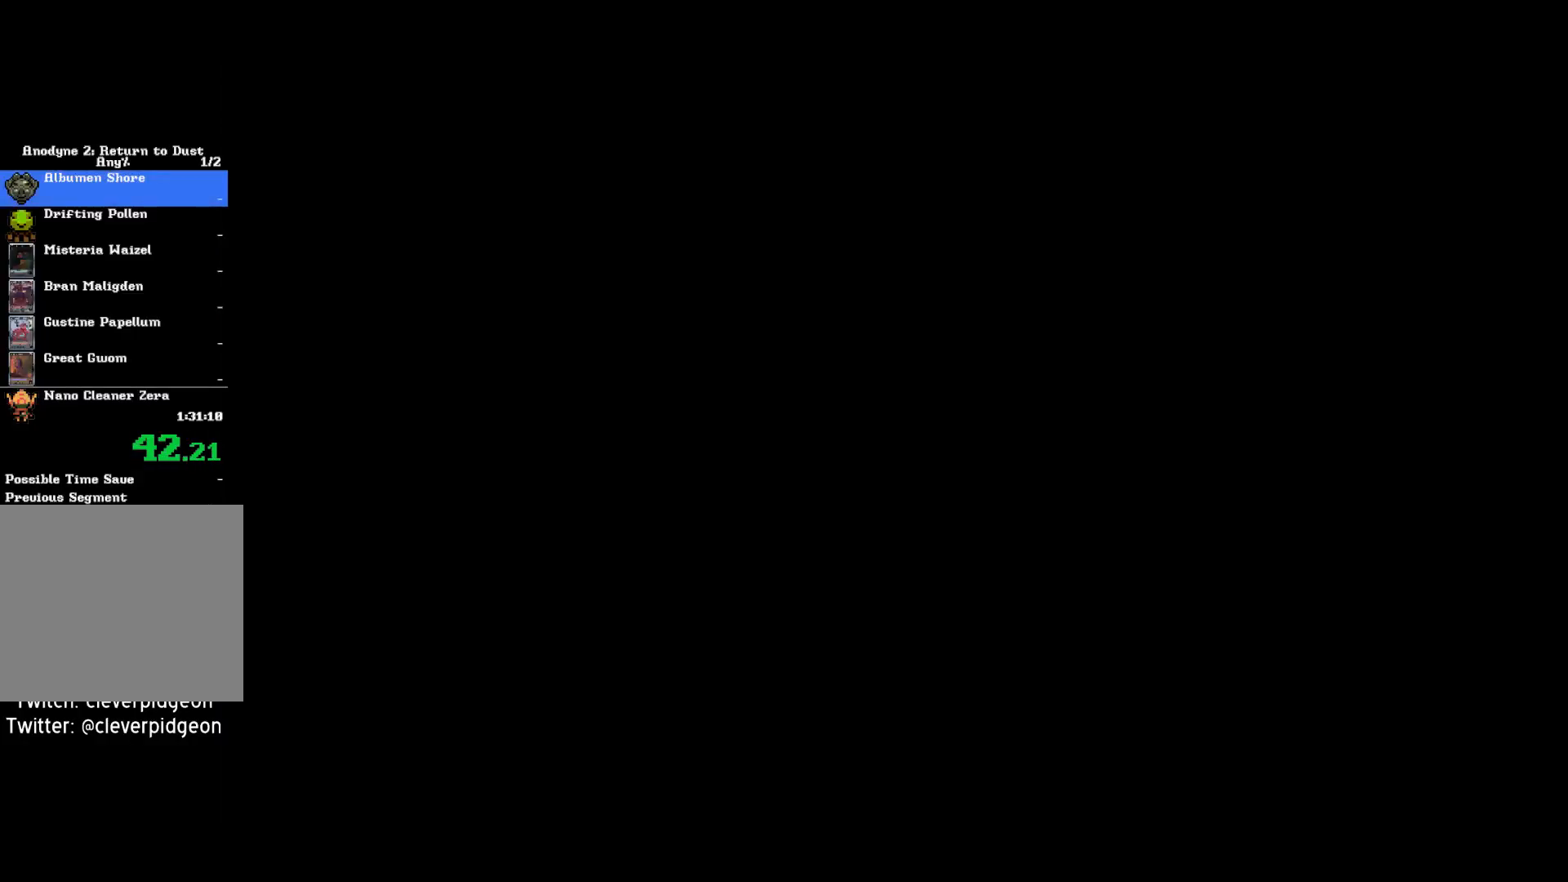
{"buttons": [], "left_stick": "center", "right_stick": "center", "events": []}
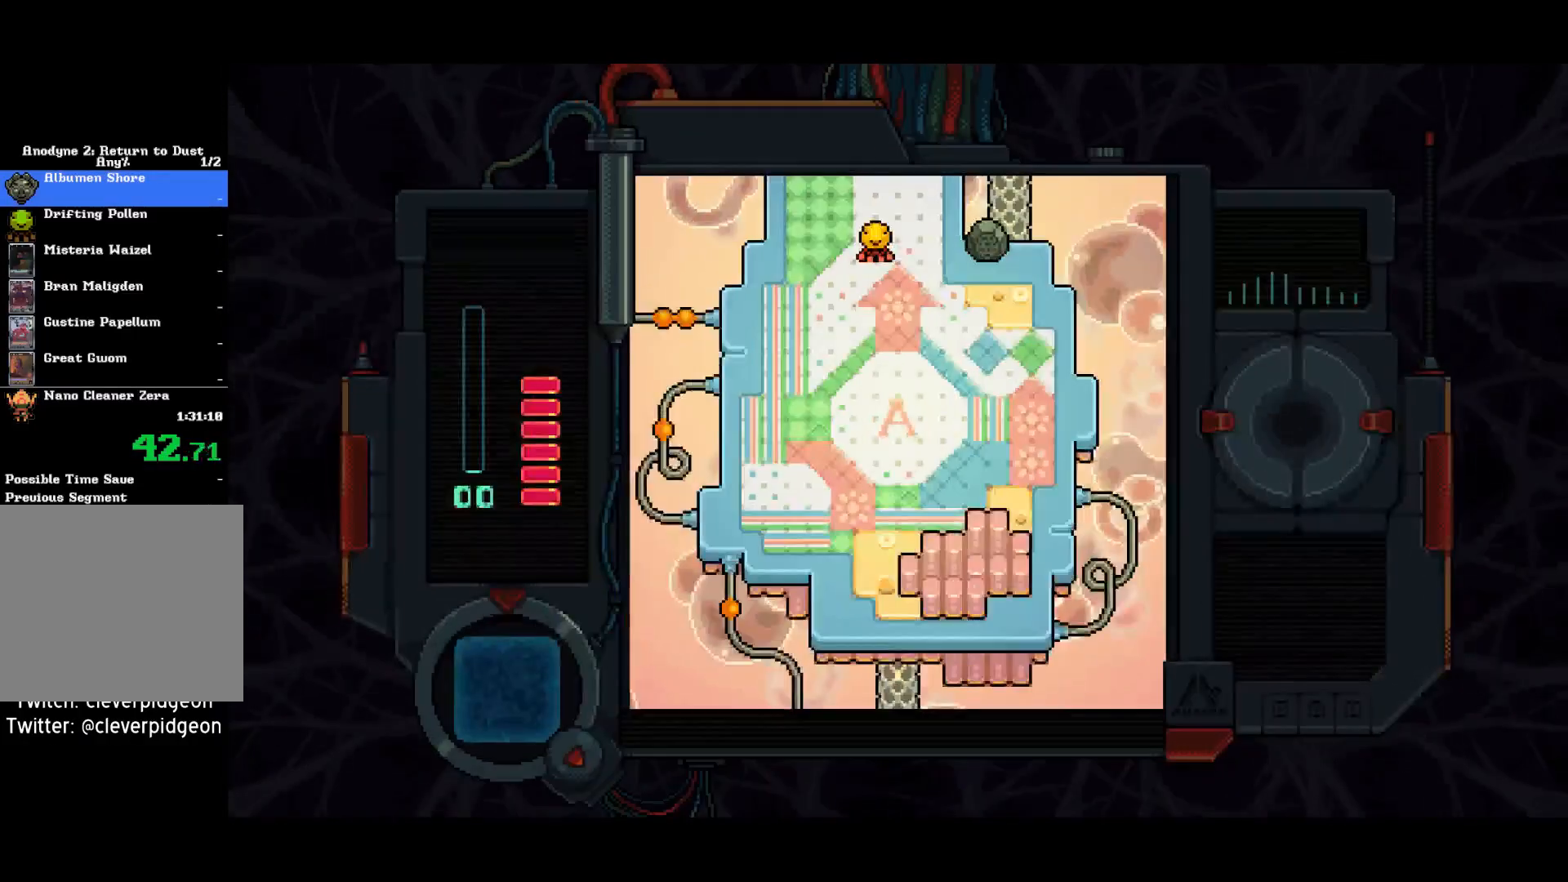
{"buttons": [], "left_stick": "center", "right_stick": "center", "events": []}